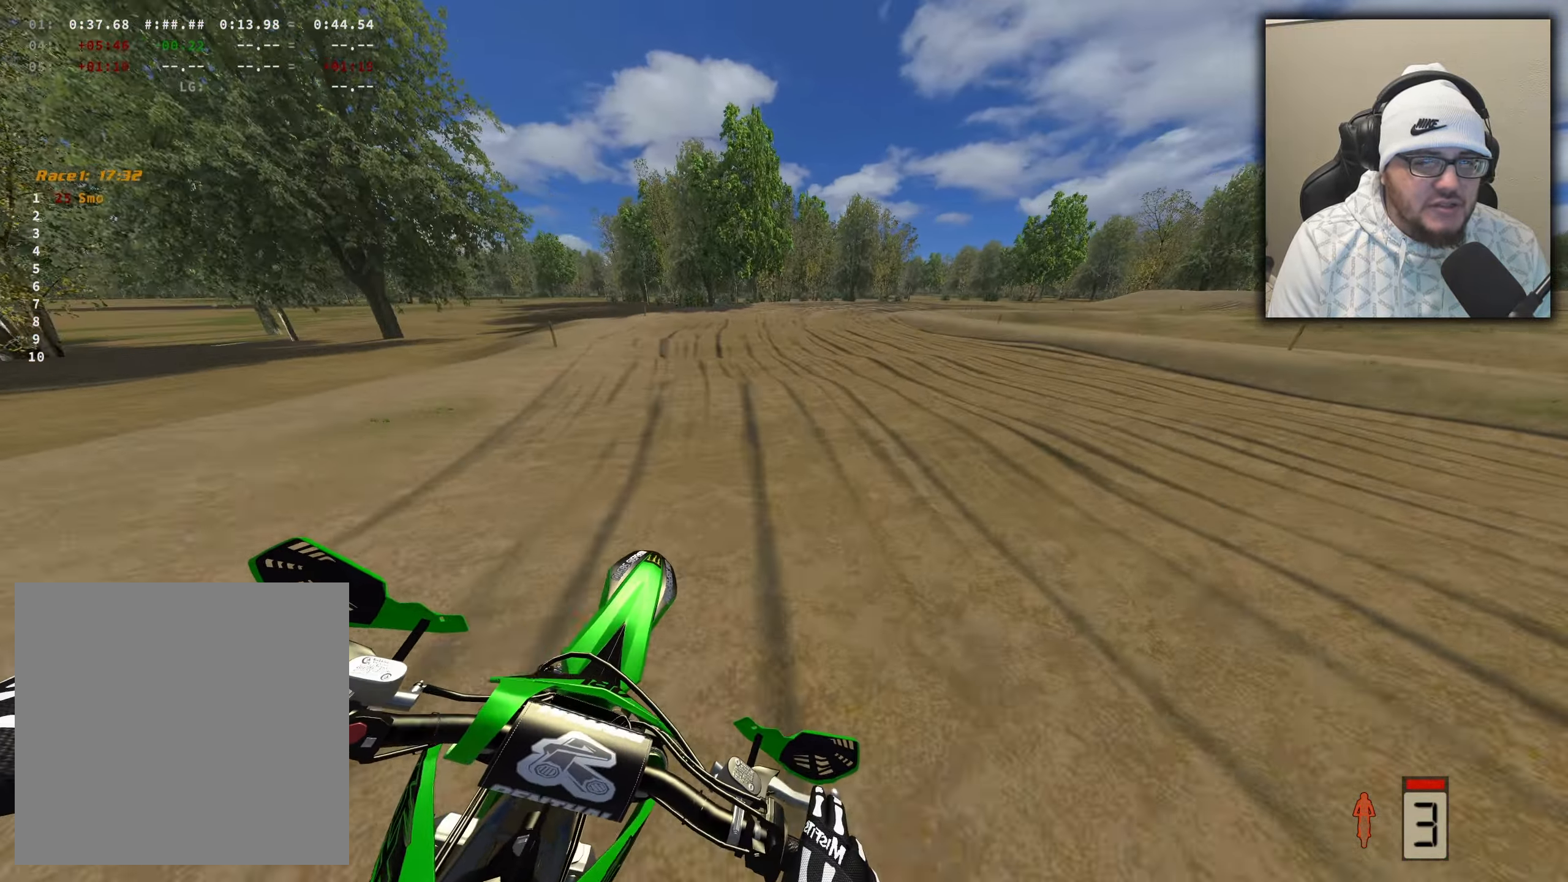
Gameplay with a controller (Xbox layout); each line is a JSON object with the inputs held at the frame after it. "events" lists button and stick changes between this image and that frame as [ms after this image, input, new state], when the widget could be followed in between.
{"buttons": ["R2"], "left_stick": "center", "right_stick": "center", "events": [[484, "left_stick", "center"]]}
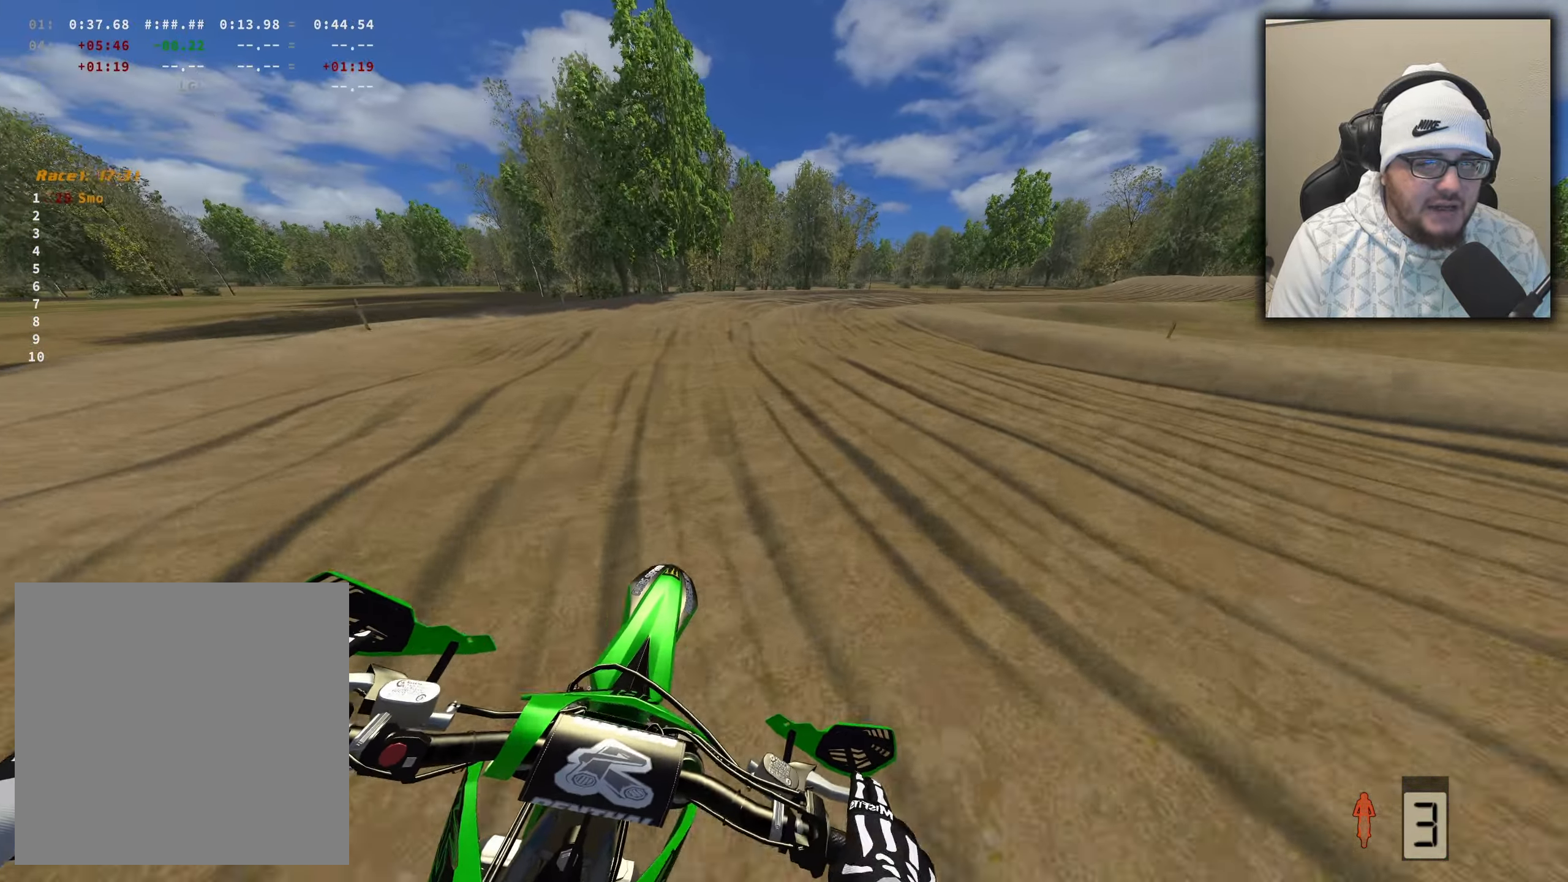
{"buttons": [], "left_stick": "right", "right_stick": "left", "events": [[34, "R2", "up"], [34, "left_stick", "right"], [167, "right_stick", "left"]]}
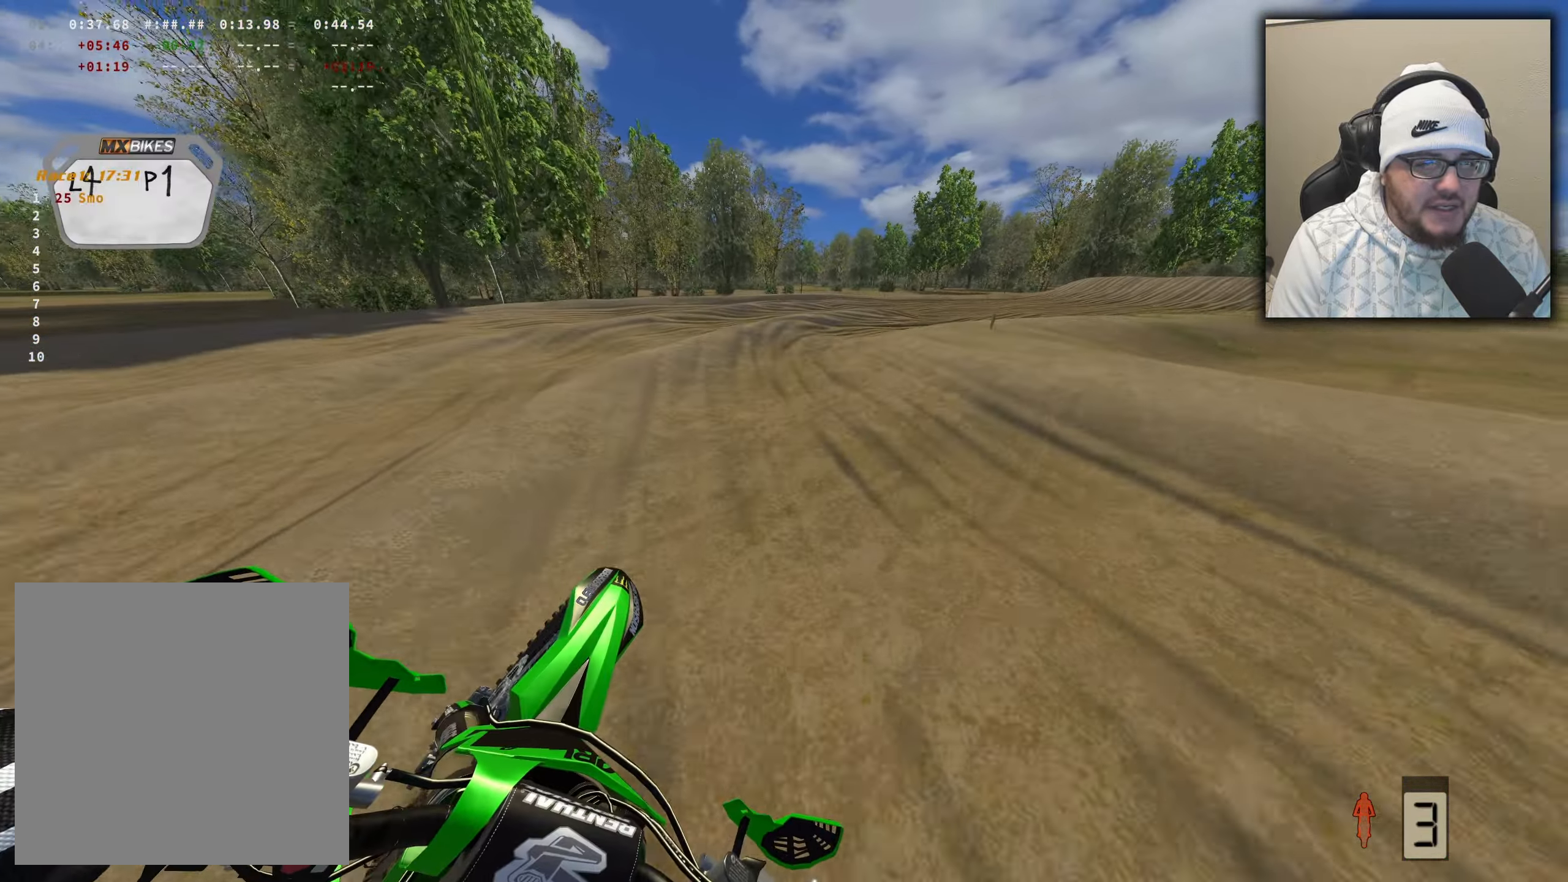
{"buttons": ["R2"], "left_stick": "right", "right_stick": "left", "events": [[67, "R2", "down"]]}
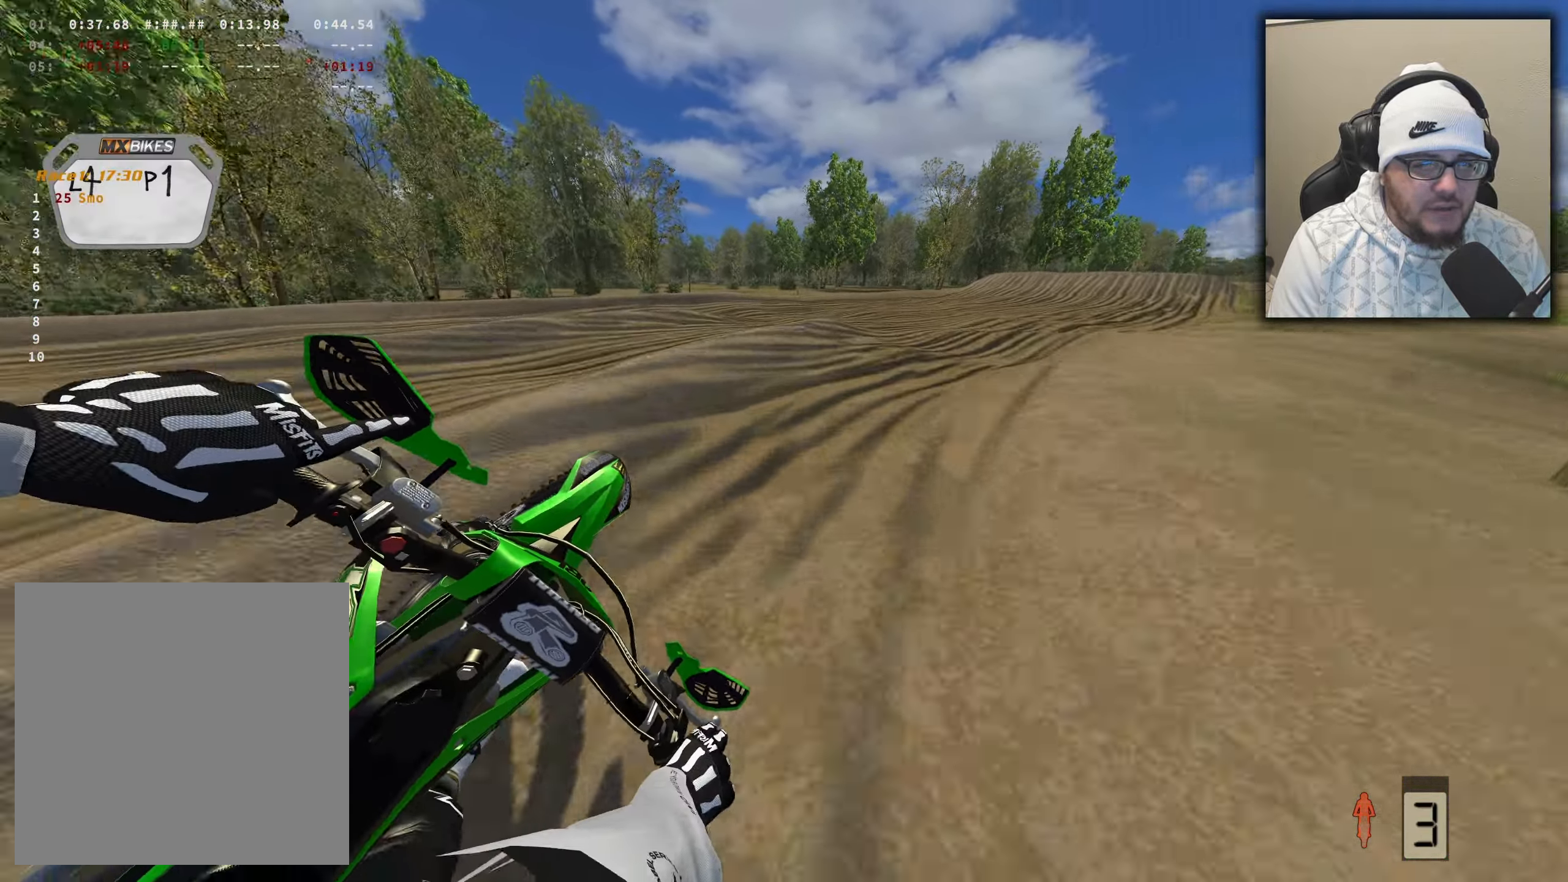
{"buttons": ["R2"], "left_stick": "right", "right_stick": "left", "events": []}
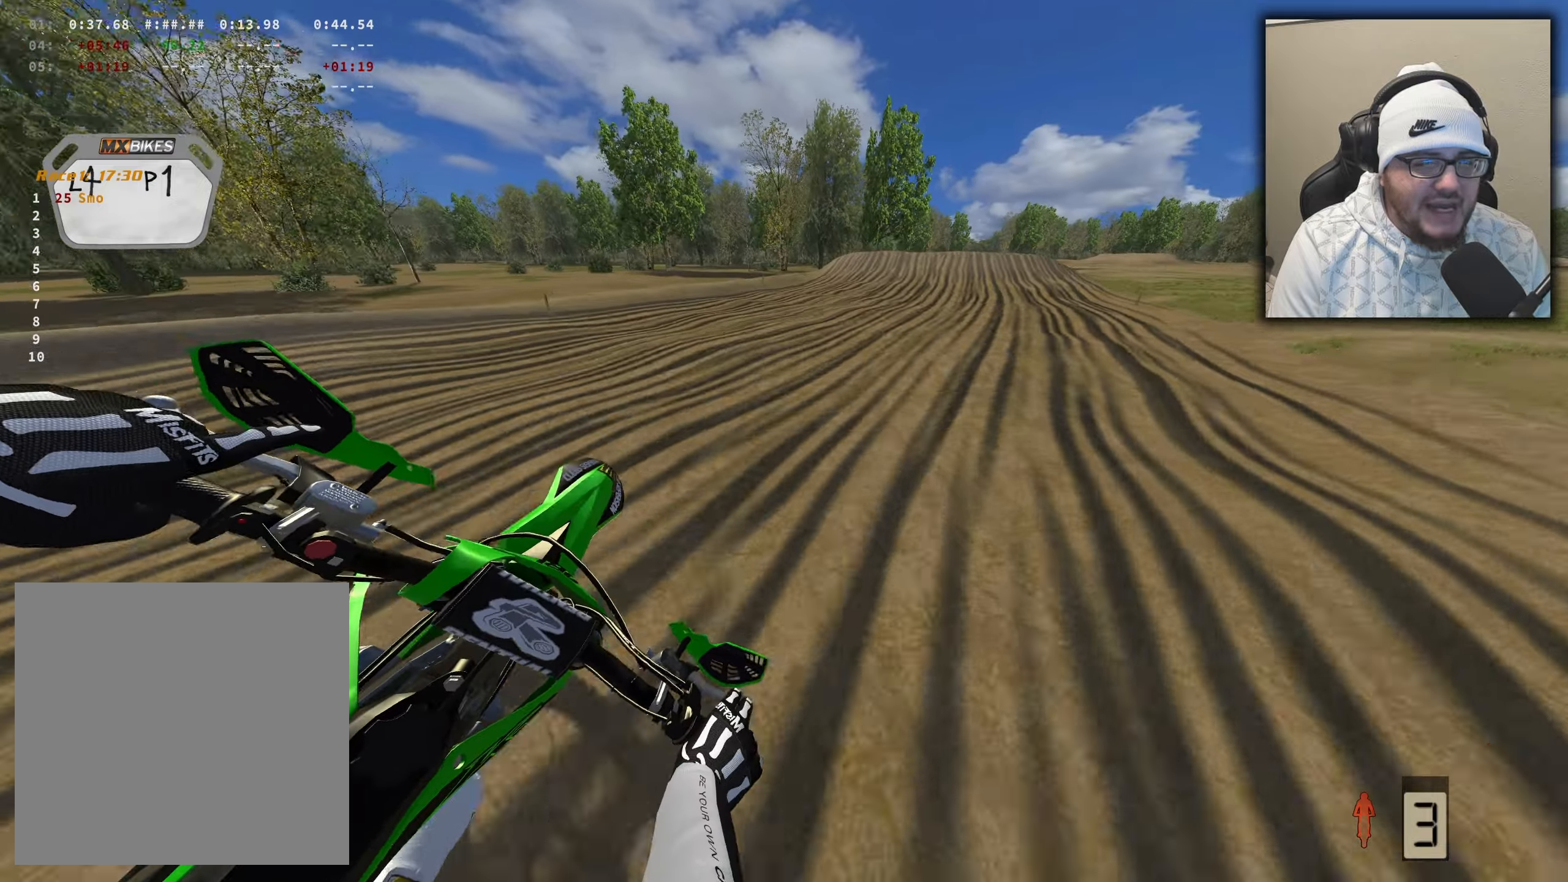
{"buttons": ["R2"], "left_stick": "right", "right_stick": "center", "events": [[150, "right_stick", "center"]]}
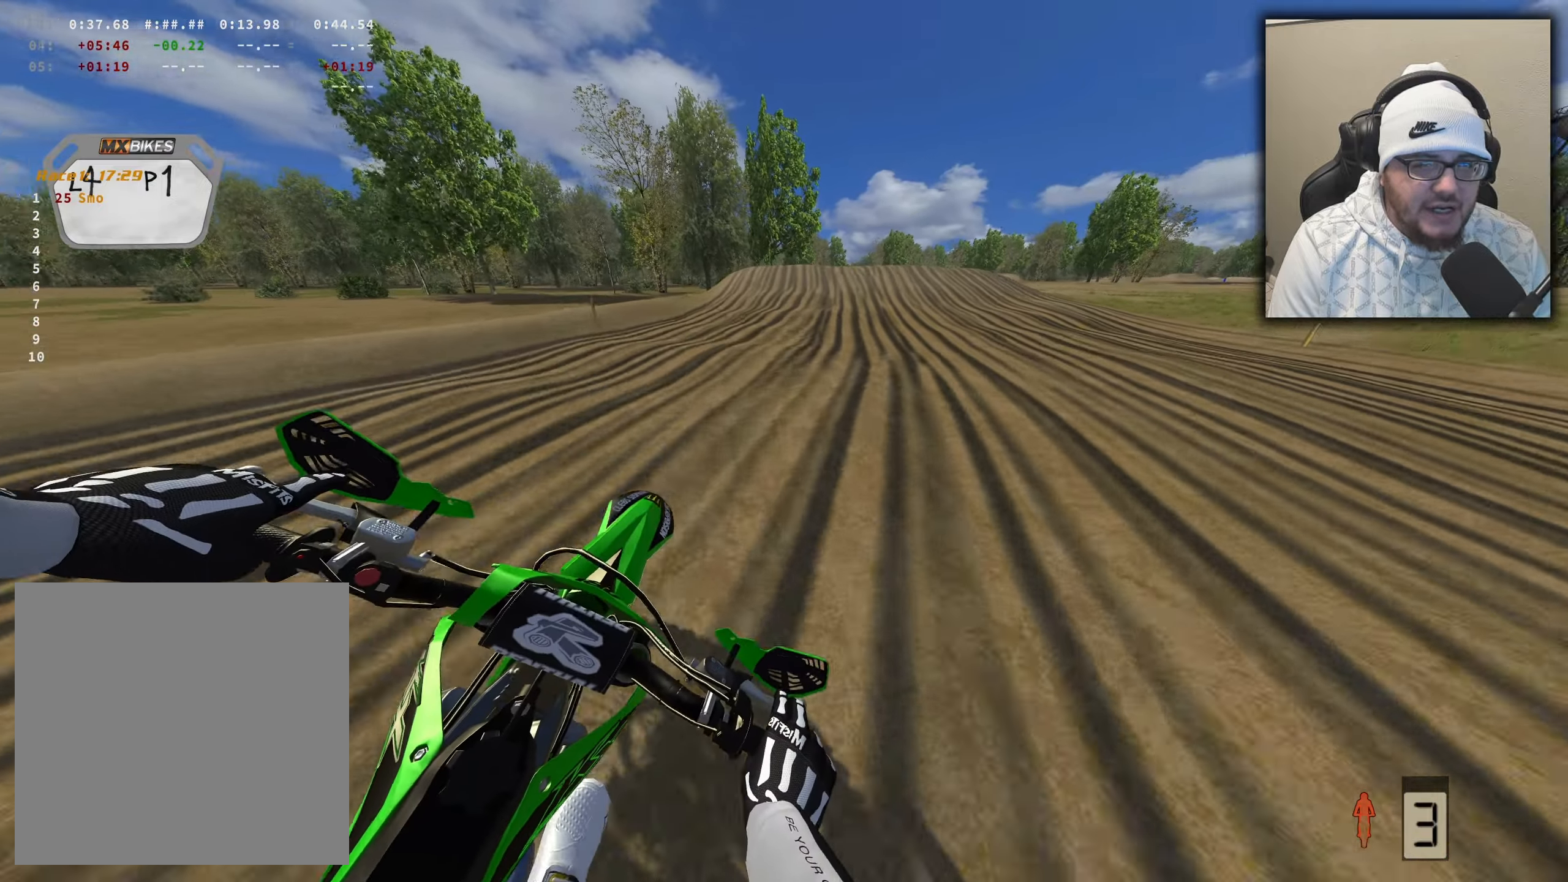
{"buttons": ["R2"], "left_stick": "center", "right_stick": "center", "events": [[150, "left_stick", "center"]]}
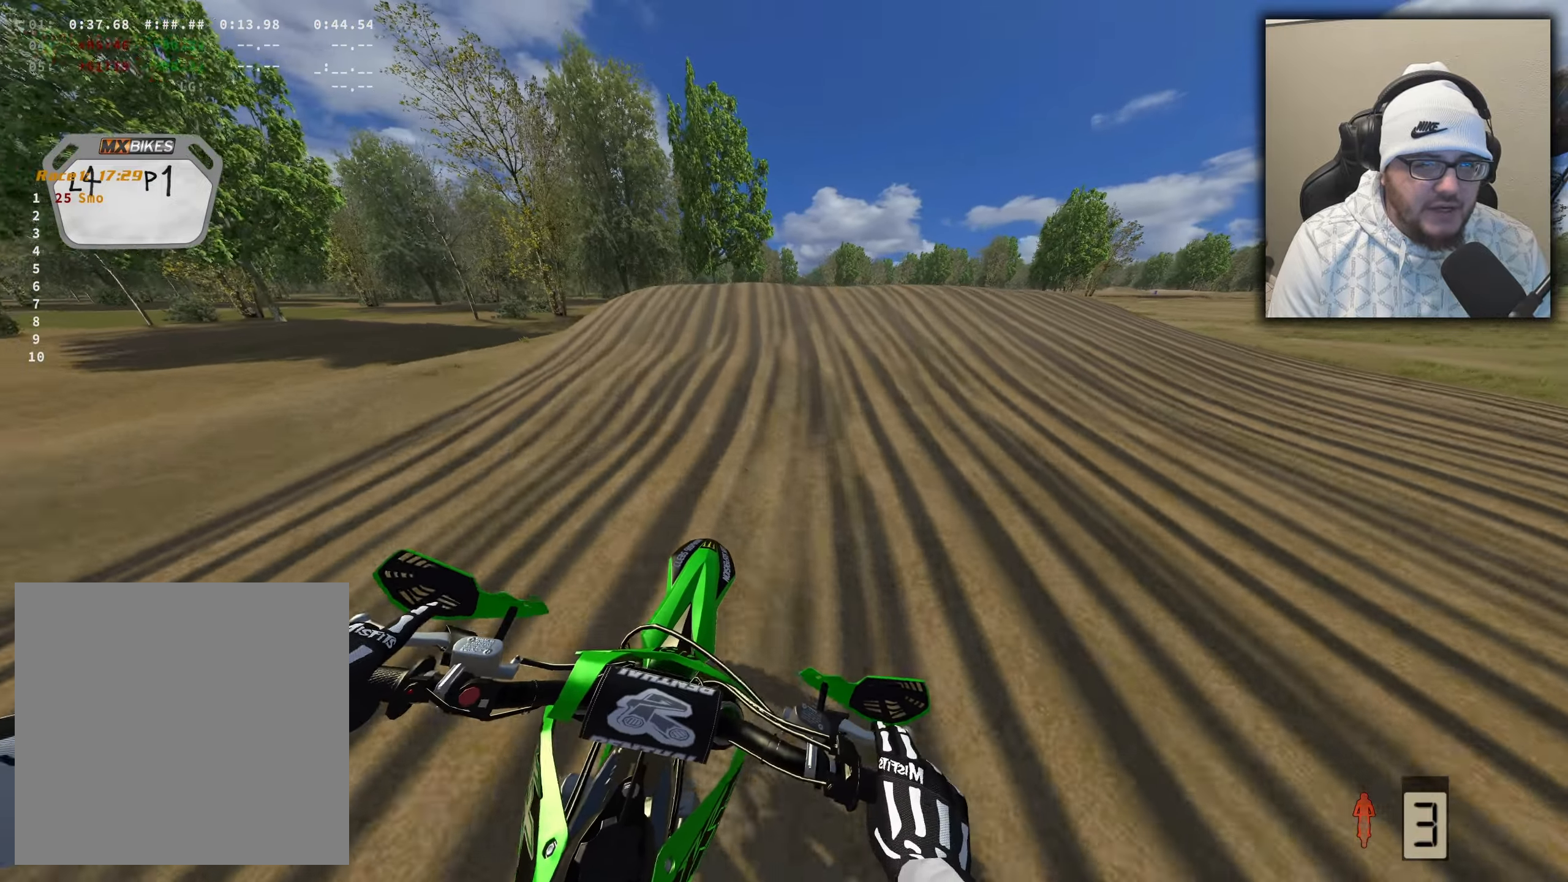
{"buttons": ["R2"], "left_stick": "center", "right_stick": "center", "events": []}
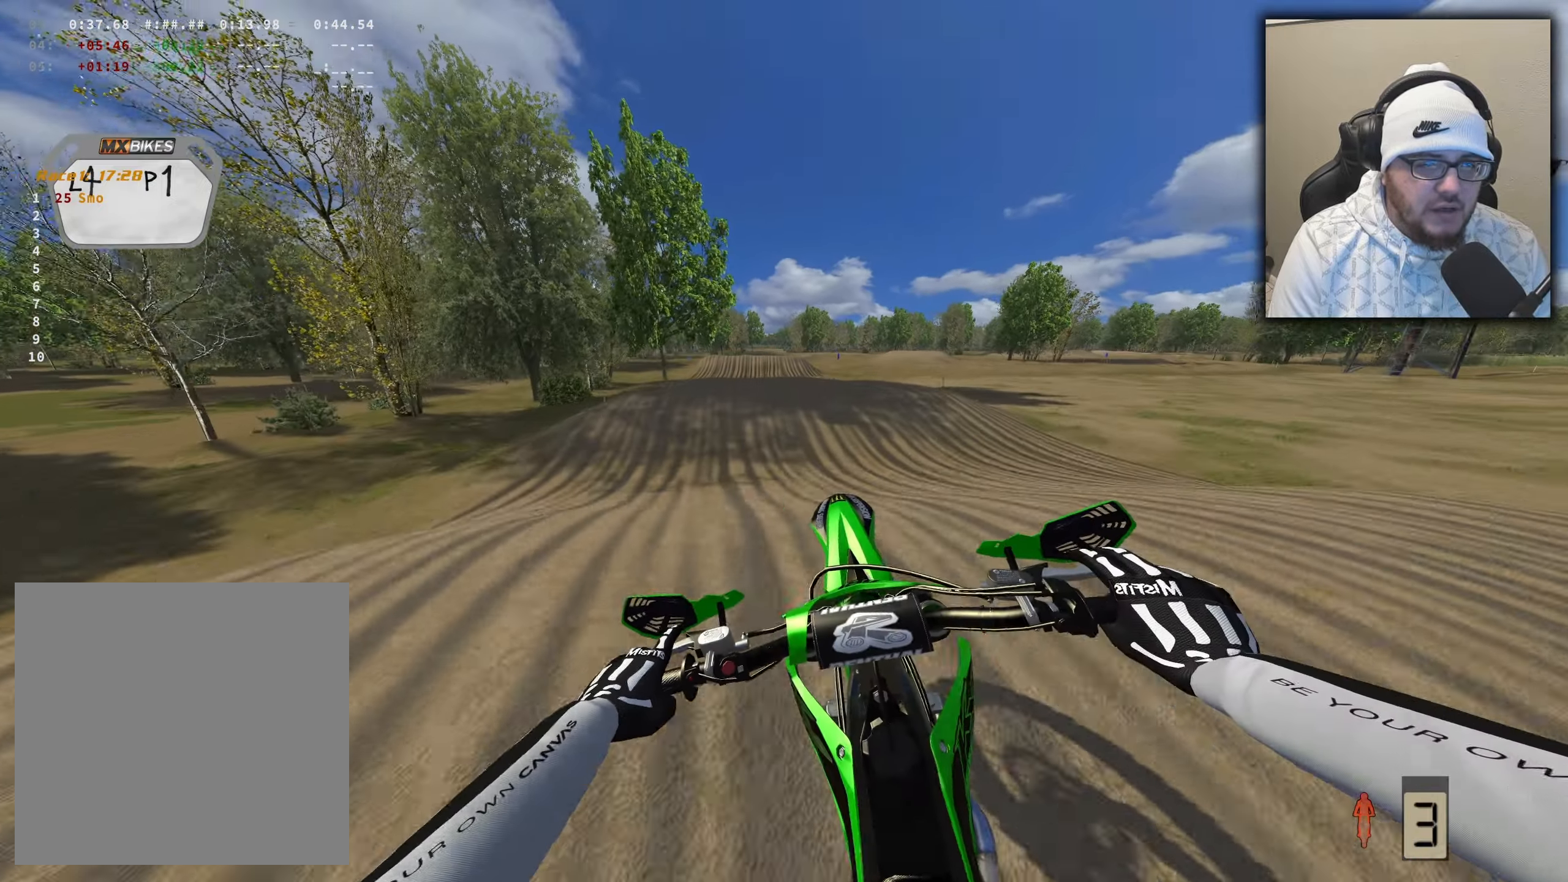
{"buttons": [], "left_stick": "right", "right_stick": "center", "events": [[233, "R2", "up"], [283, "left_stick", "right"]]}
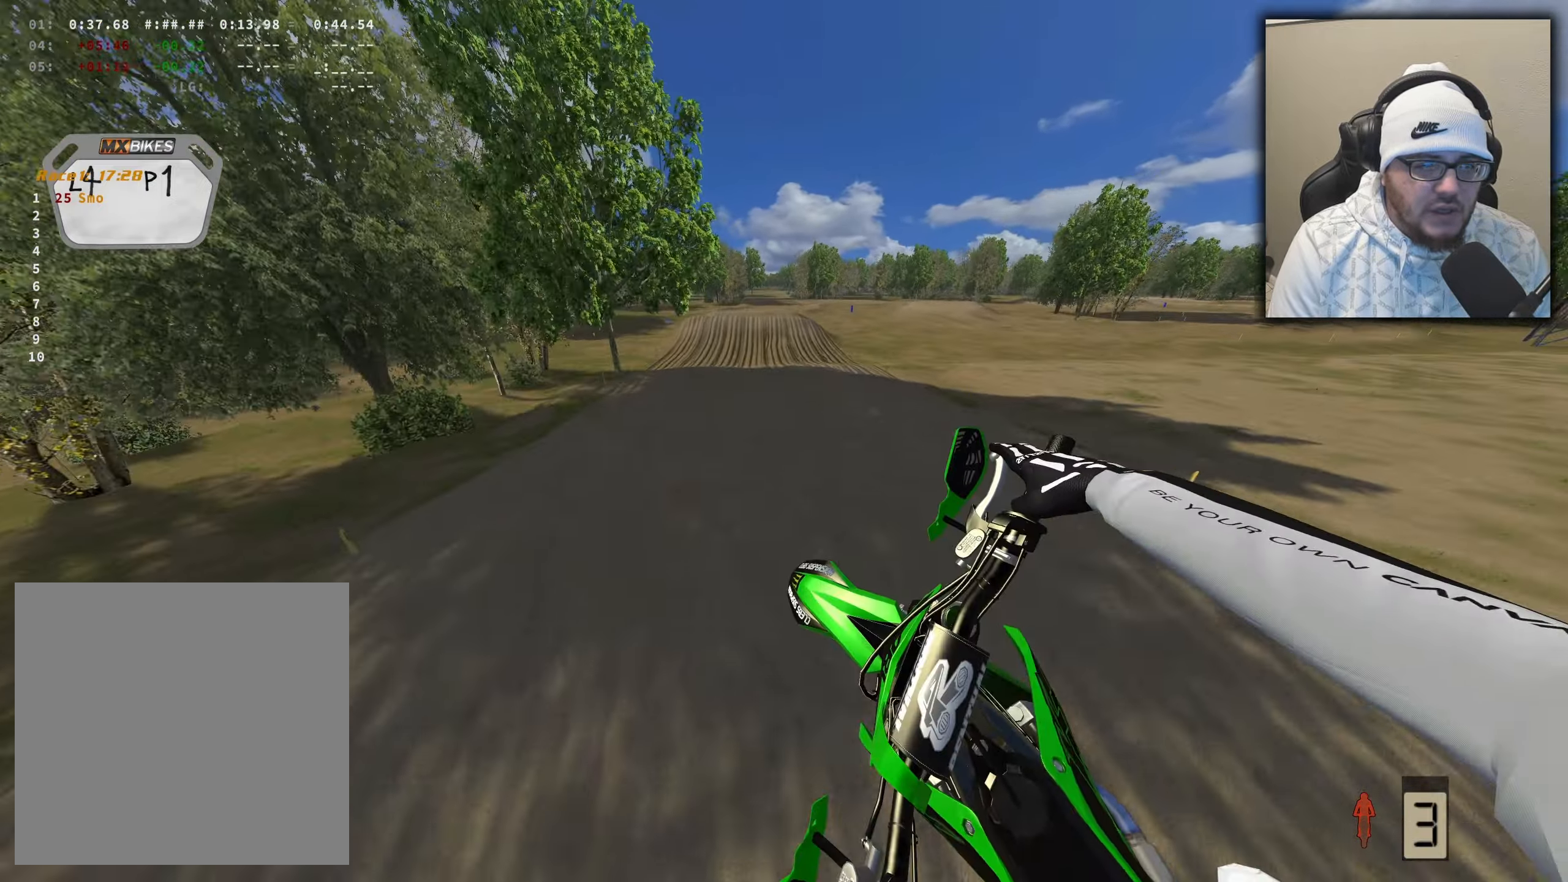
{"buttons": ["R2"], "left_stick": "center", "right_stick": "up", "events": [[216, "R2", "down"], [350, "right_stick", "up"], [400, "left_stick", "center"]]}
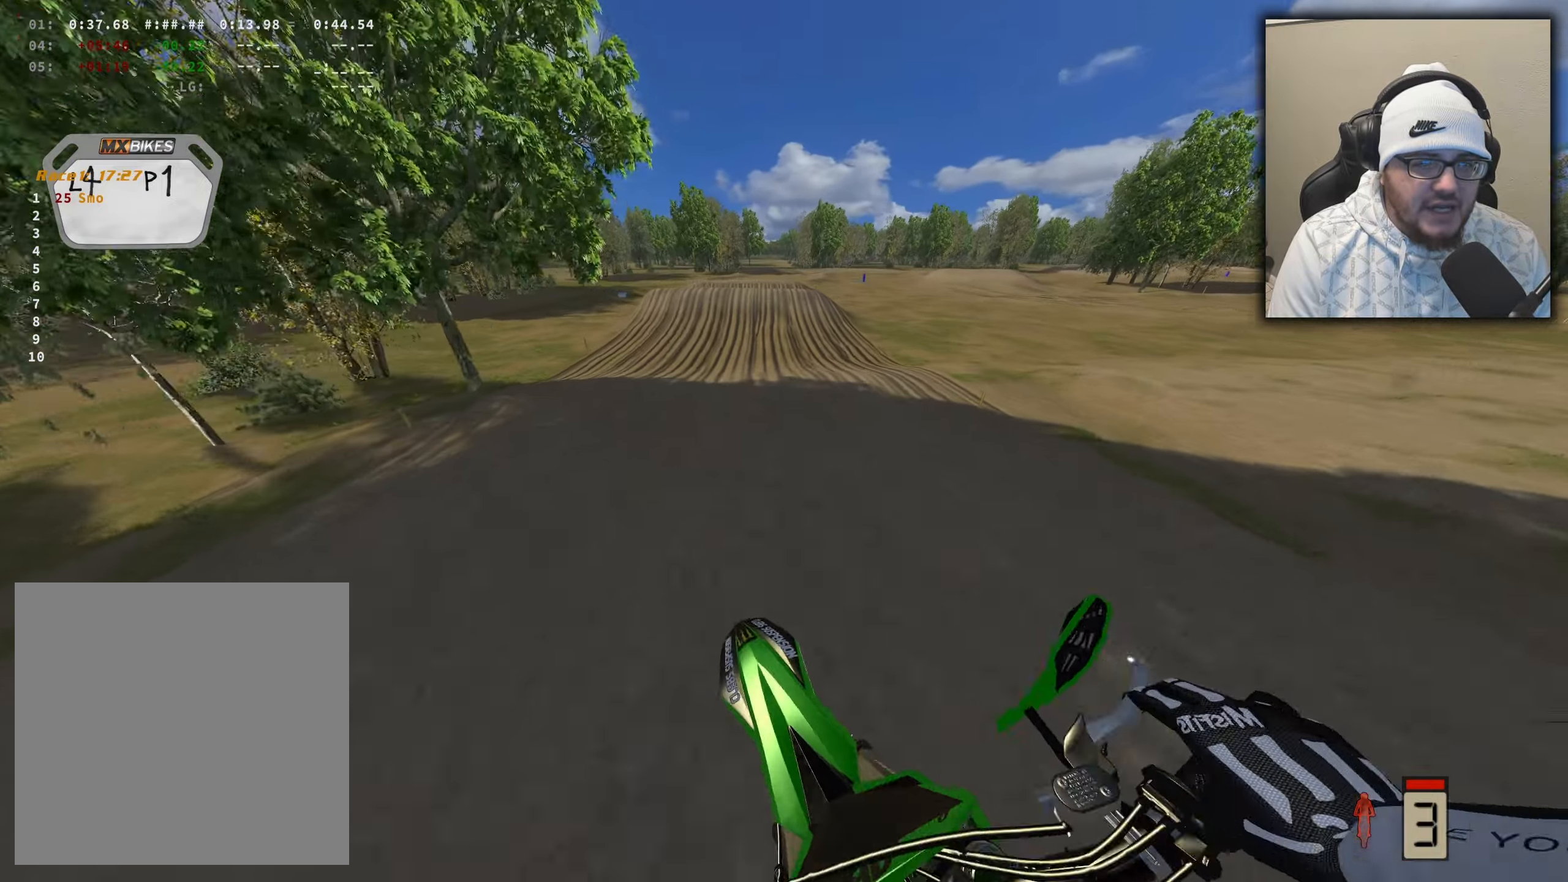
{"buttons": ["R2"], "left_stick": "center", "right_stick": "center", "events": [[283, "right_stick", "center"]]}
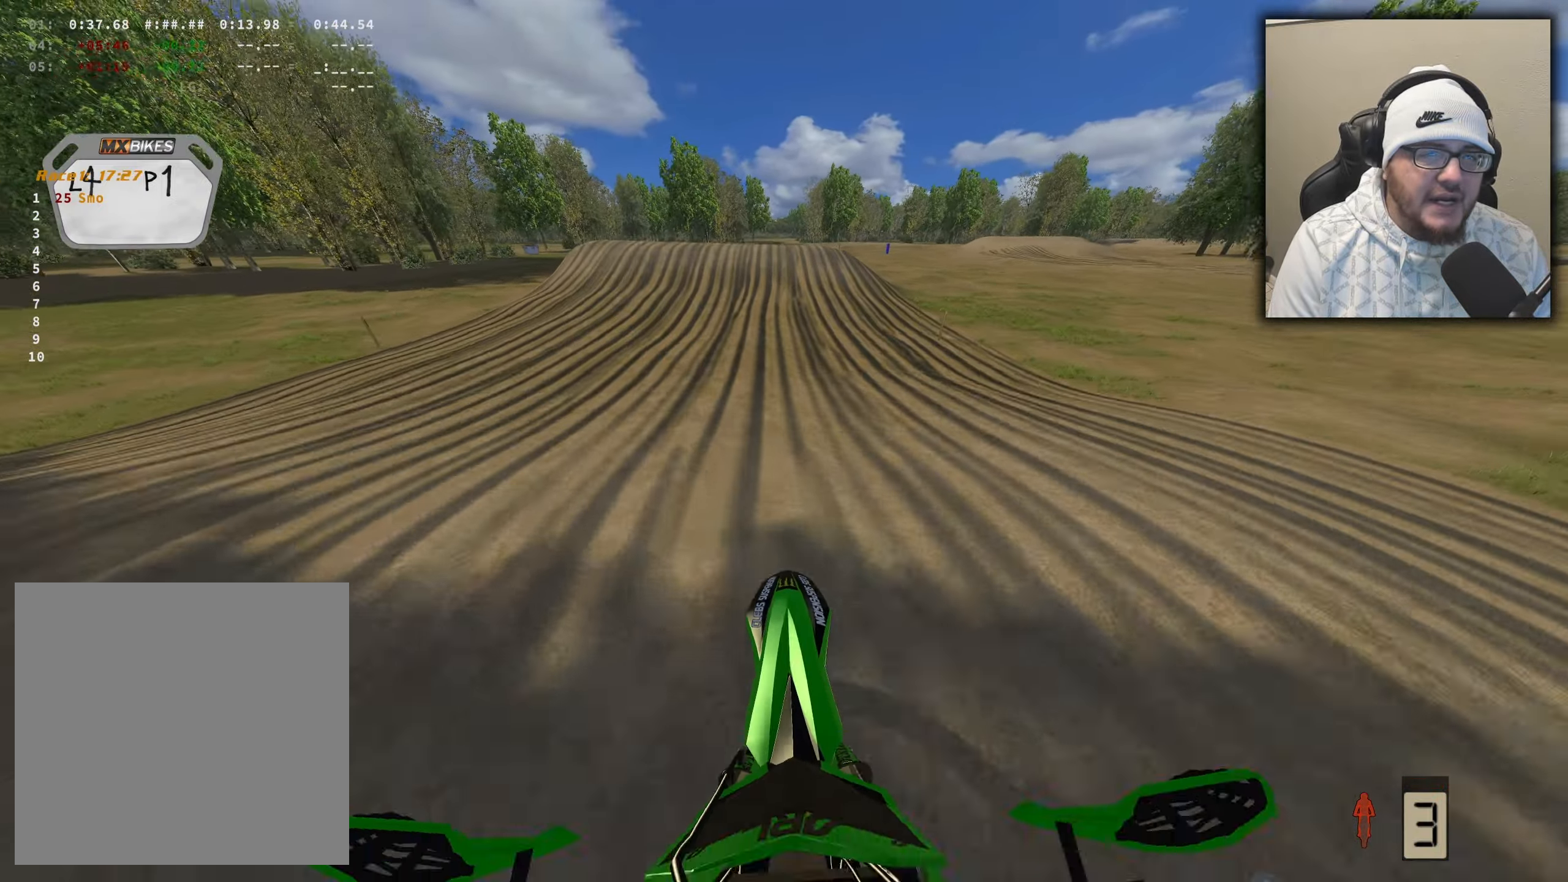
{"buttons": ["R2"], "left_stick": "center", "right_stick": "up", "events": [[350, "left_stick", "left"], [433, "left_stick", "center"], [466, "right_stick", "up"]]}
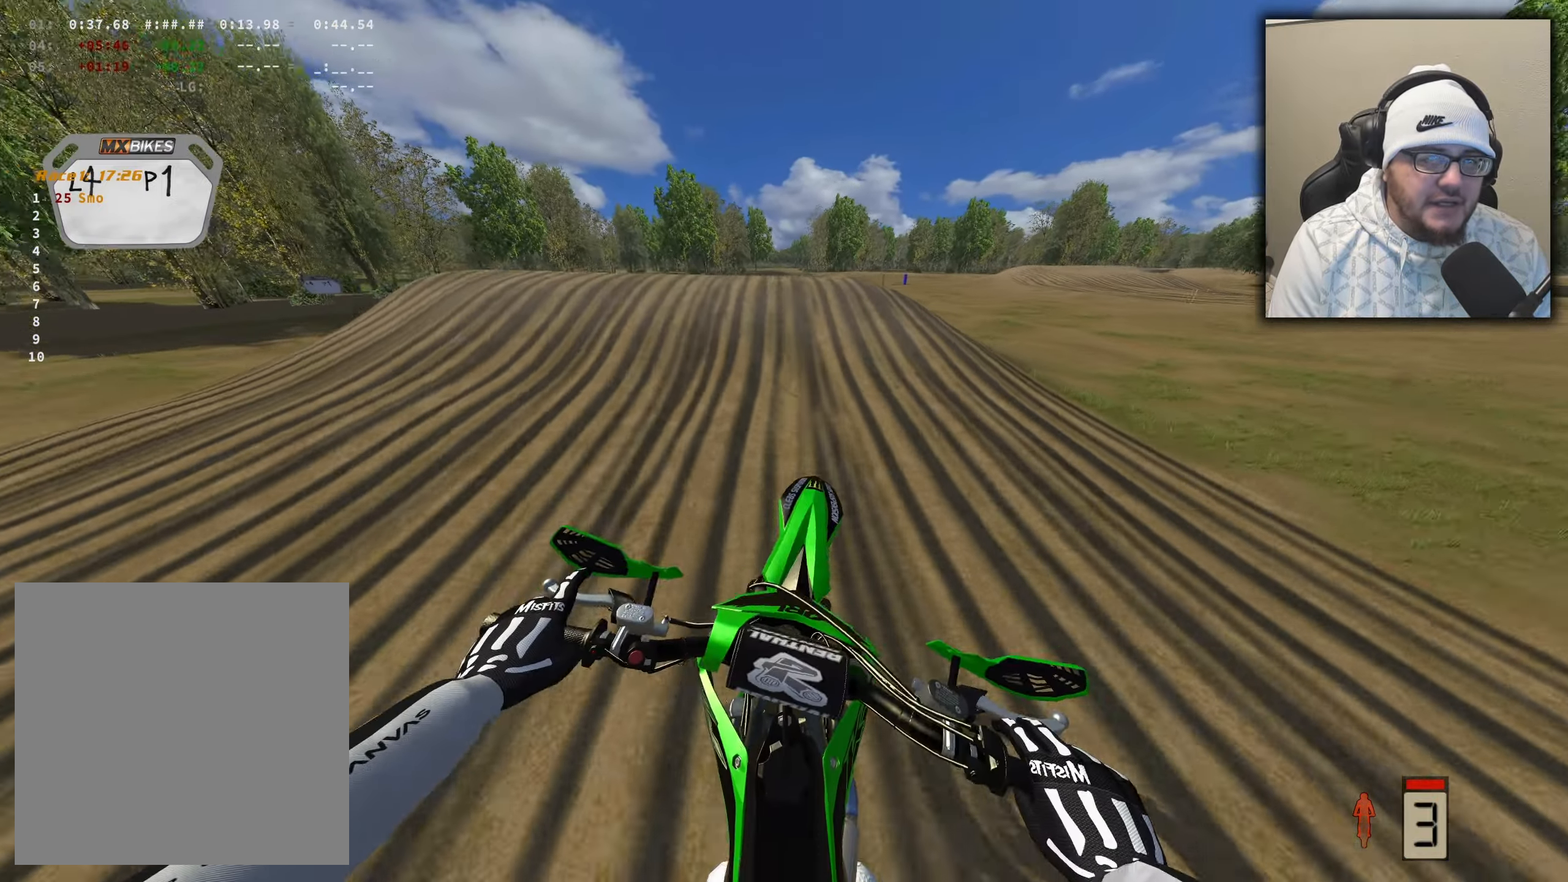
{"buttons": ["R1", "R2"], "left_stick": "left", "right_stick": "up-right", "events": [[66, "right_stick", "center"], [333, "left_stick", "left"], [450, "right_stick", "up-right"], [483, "R1", "down"]]}
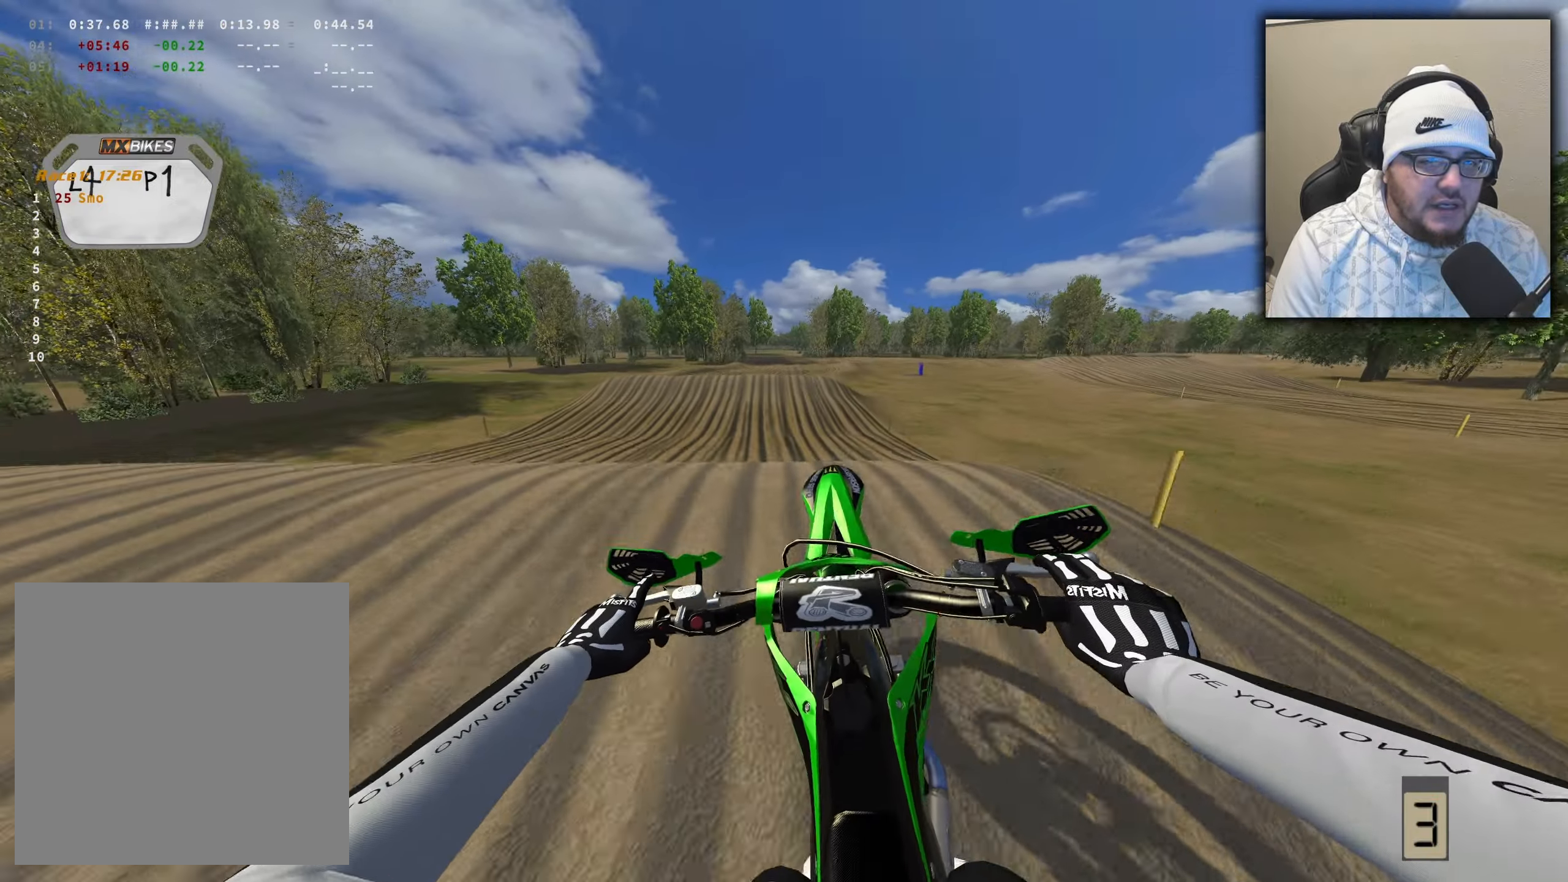
{"buttons": [], "left_stick": "right", "right_stick": "center", "events": [[133, "R1", "up"], [166, "right_stick", "center"], [183, "left_stick", "center"], [200, "R2", "up"], [316, "left_stick", "right"]]}
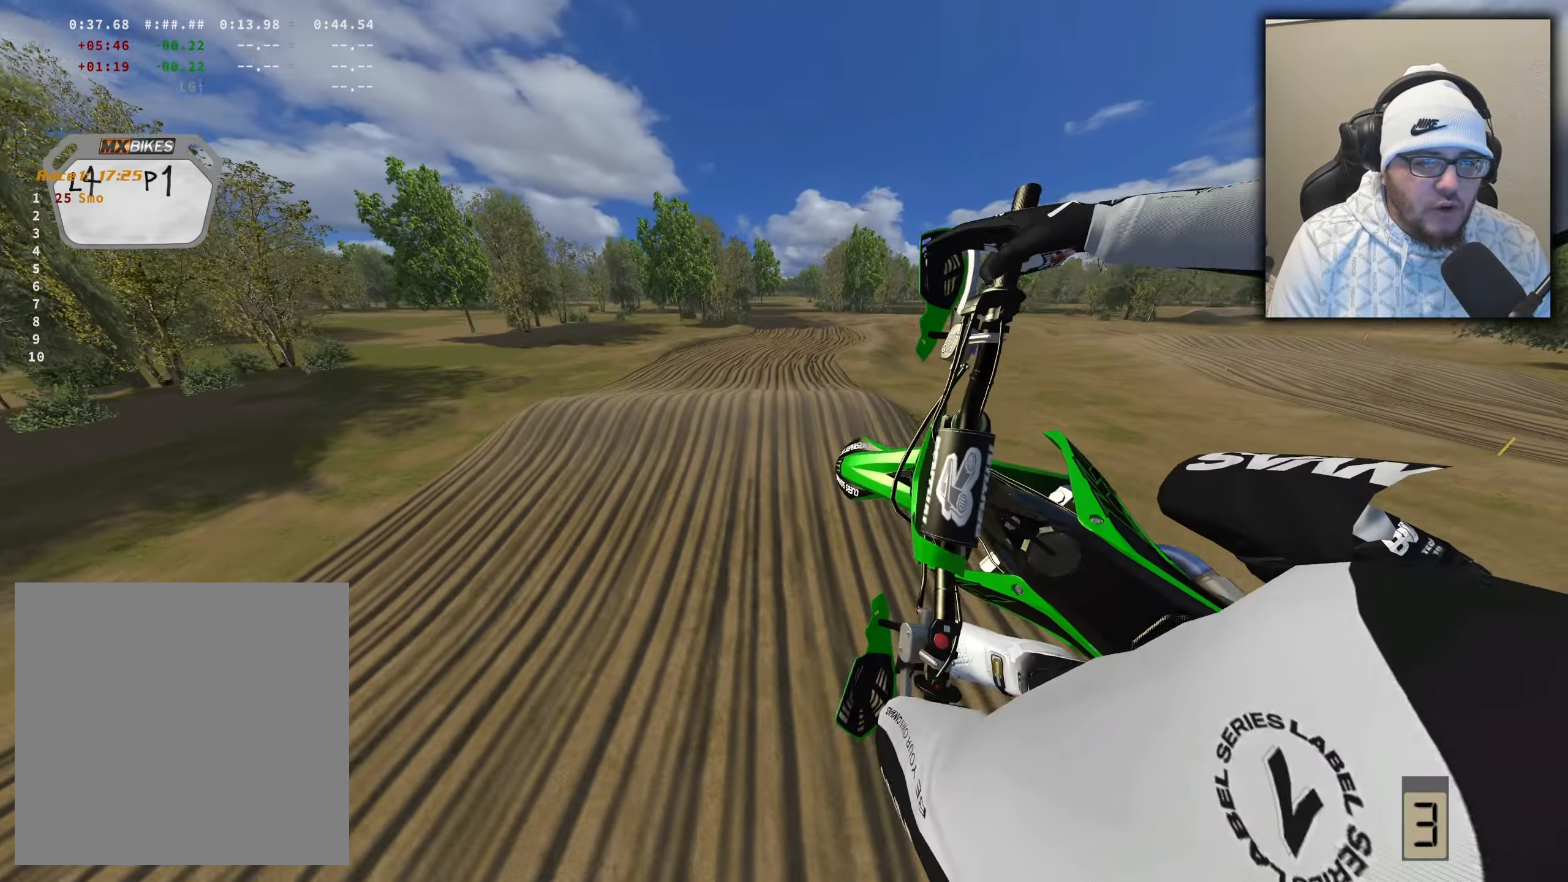
{"buttons": ["R2"], "left_stick": "right", "right_stick": "center", "events": [[183, "R1", "down"], [317, "R1", "up"], [500, "R2", "down"]]}
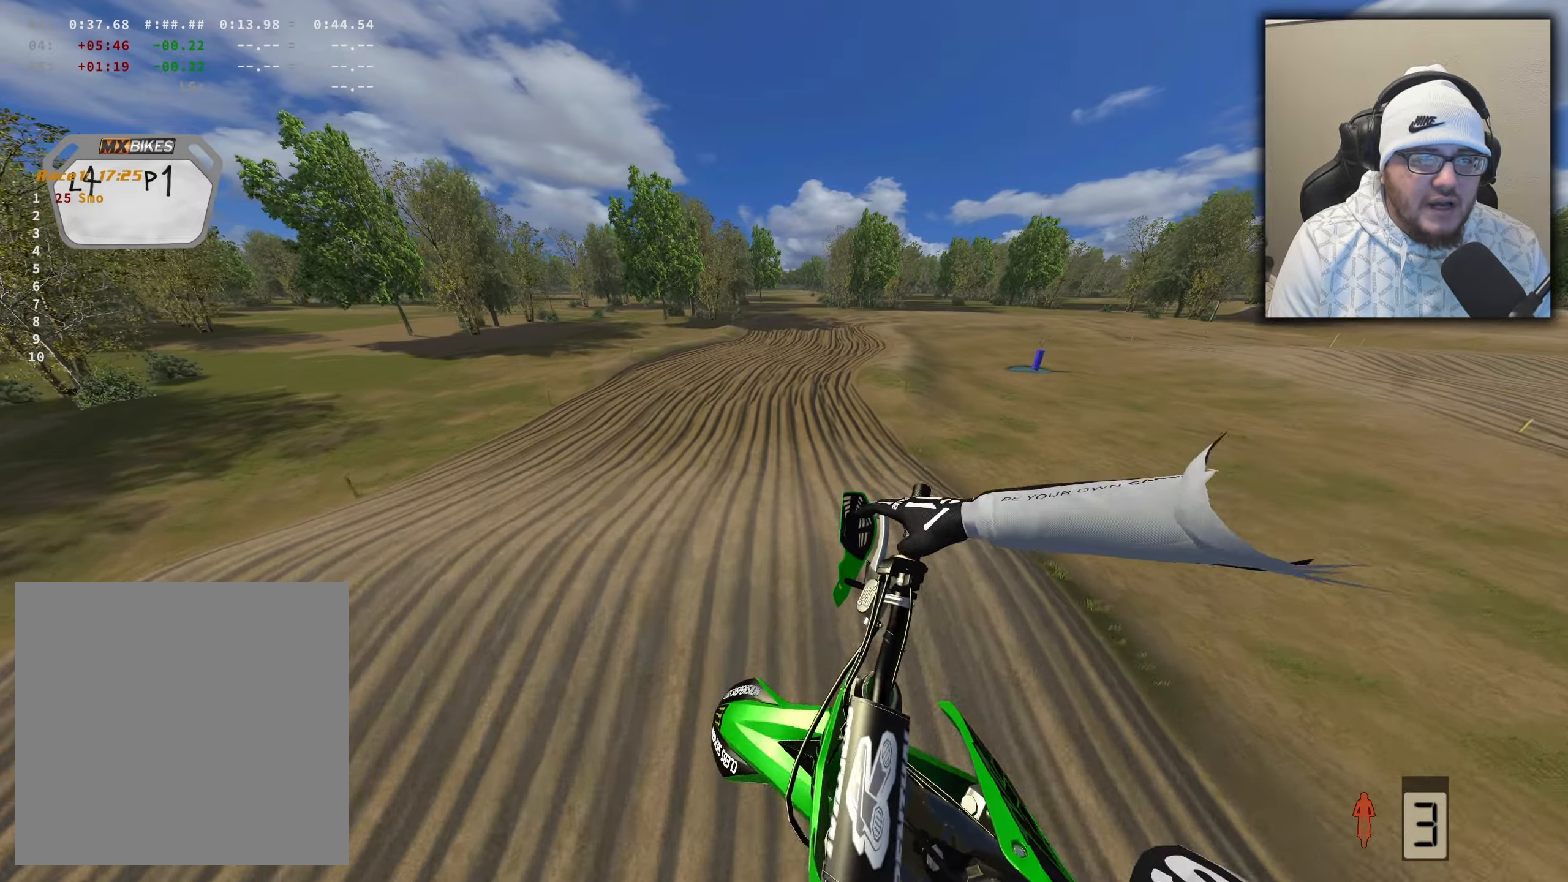
{"buttons": ["R2"], "left_stick": "center", "right_stick": "center", "events": [[150, "right_stick", "up"], [233, "left_stick", "center"], [500, "right_stick", "center"]]}
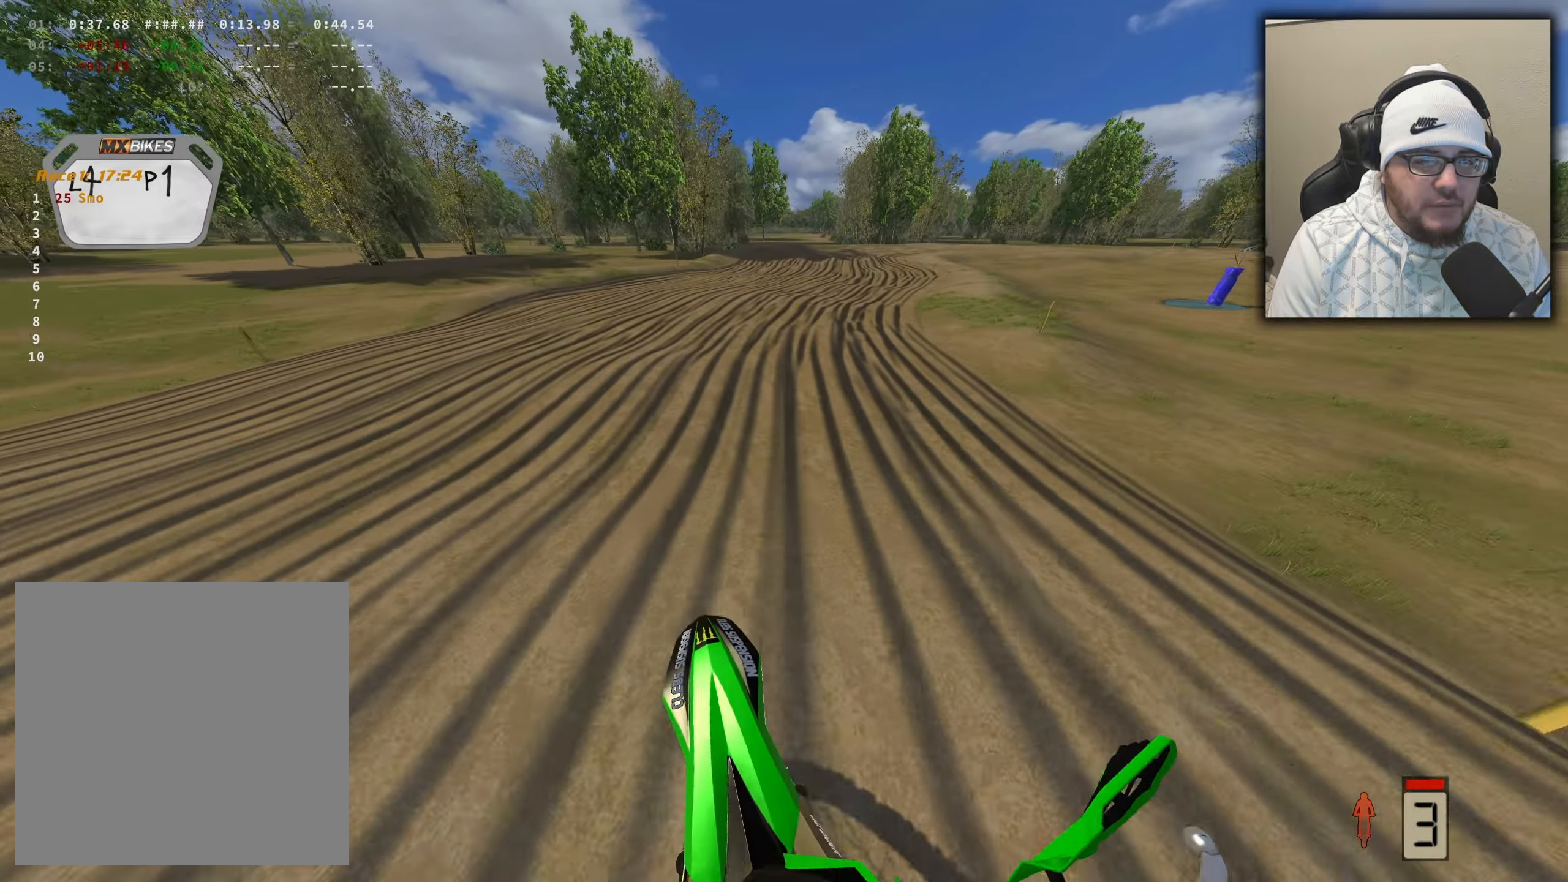
{"buttons": ["R2"], "left_stick": "right", "right_stick": "center", "events": [[317, "left_stick", "right"]]}
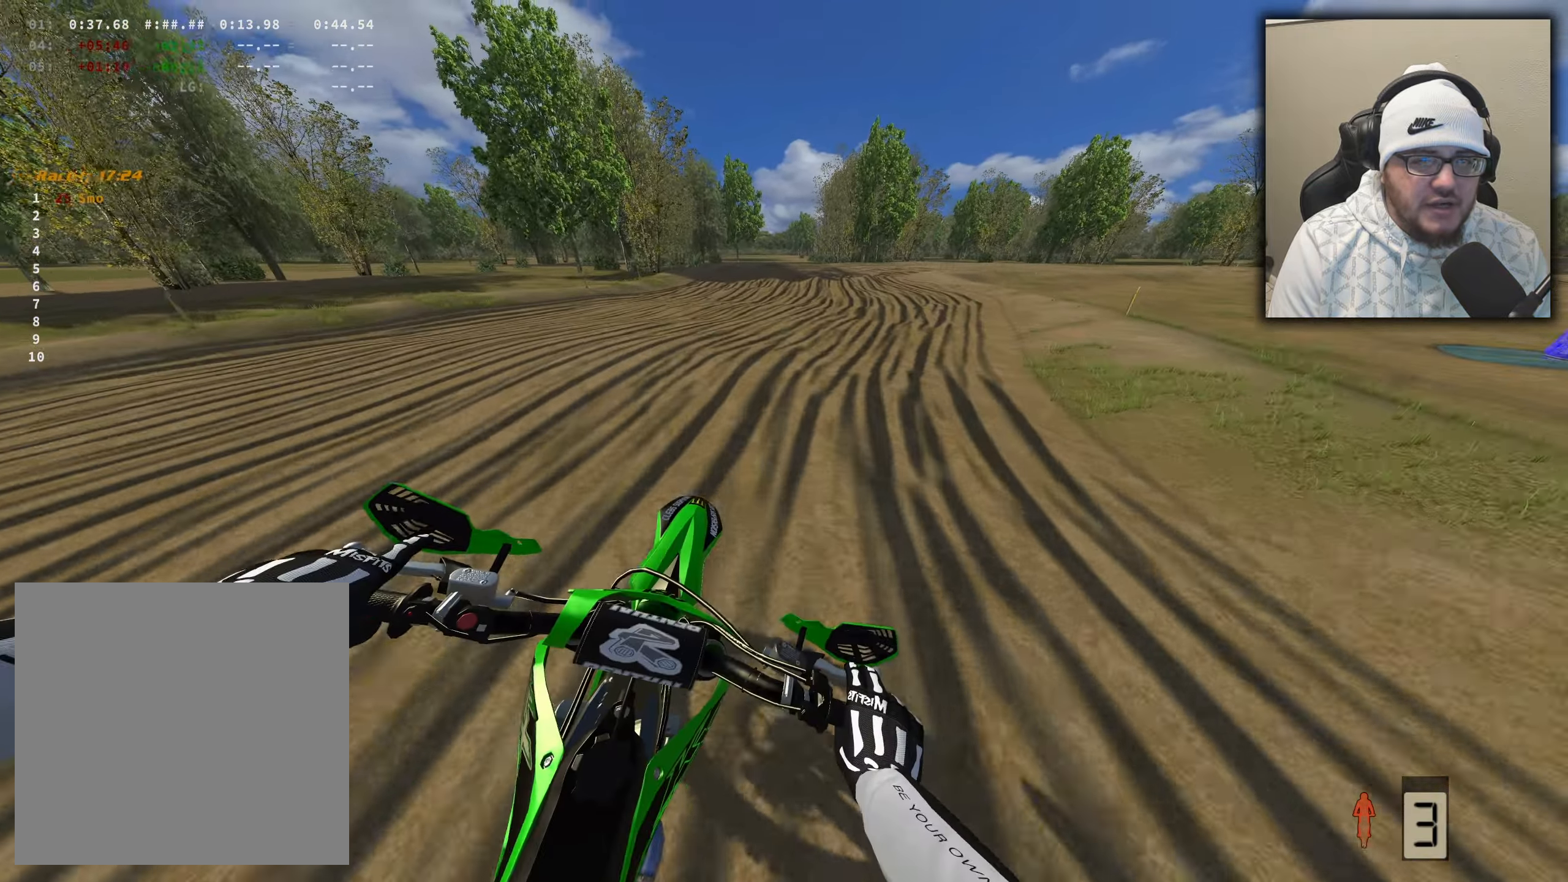
{"buttons": ["R2"], "left_stick": "right", "right_stick": "center", "events": [[217, "left_stick", "center"], [300, "left_stick", "right"]]}
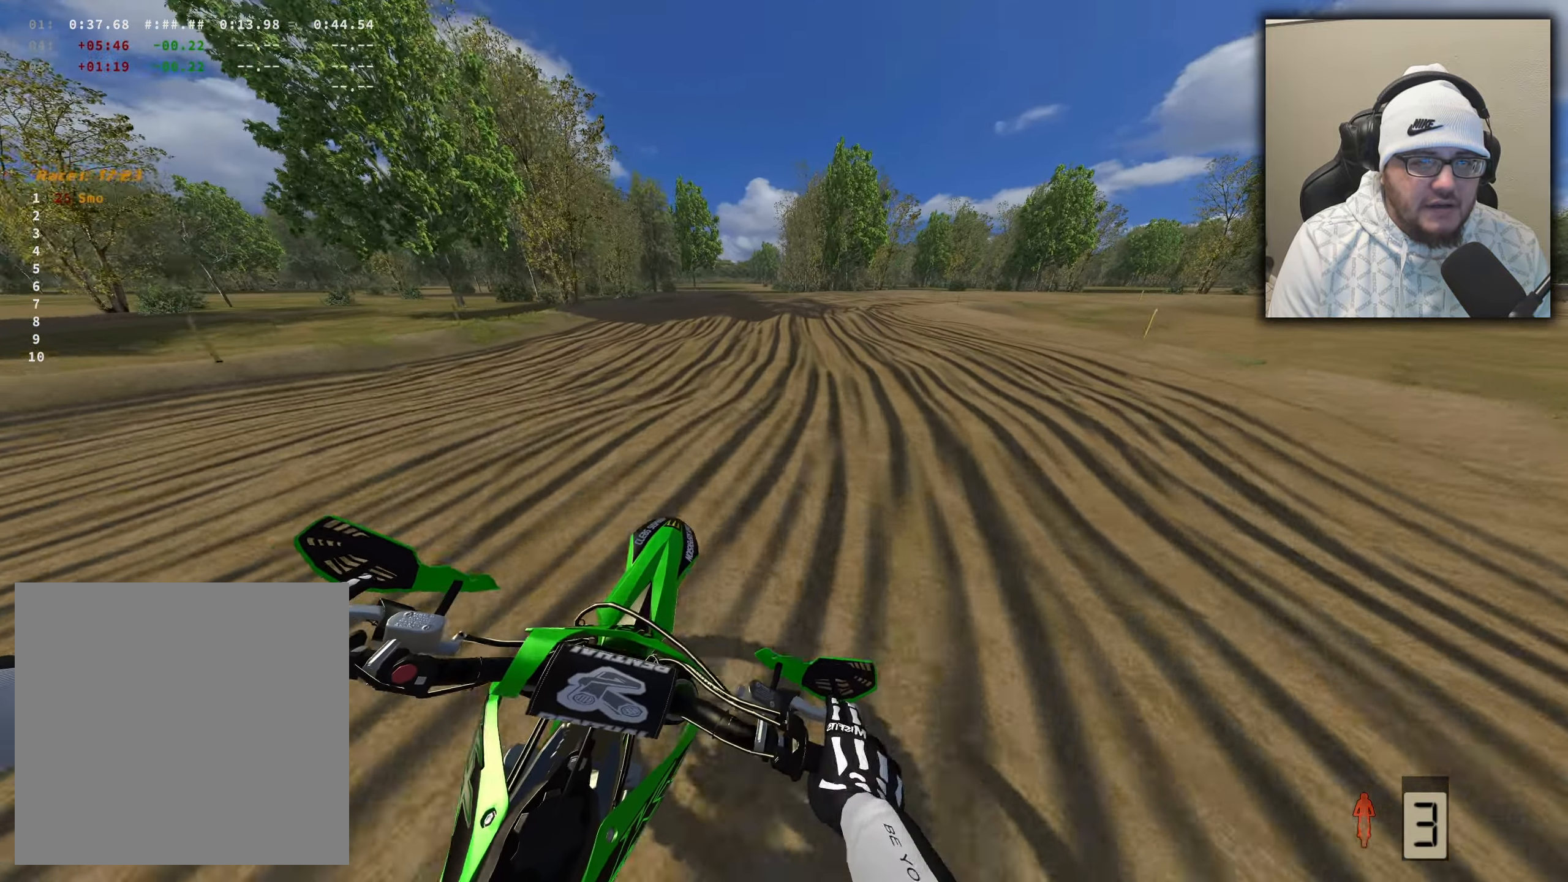
{"buttons": [], "left_stick": "right", "right_stick": "down-left", "events": [[33, "R2", "up"], [67, "right_stick", "down-left"], [233, "X", "down"], [267, "R2", "down"], [383, "X", "up"], [400, "R2", "up"]]}
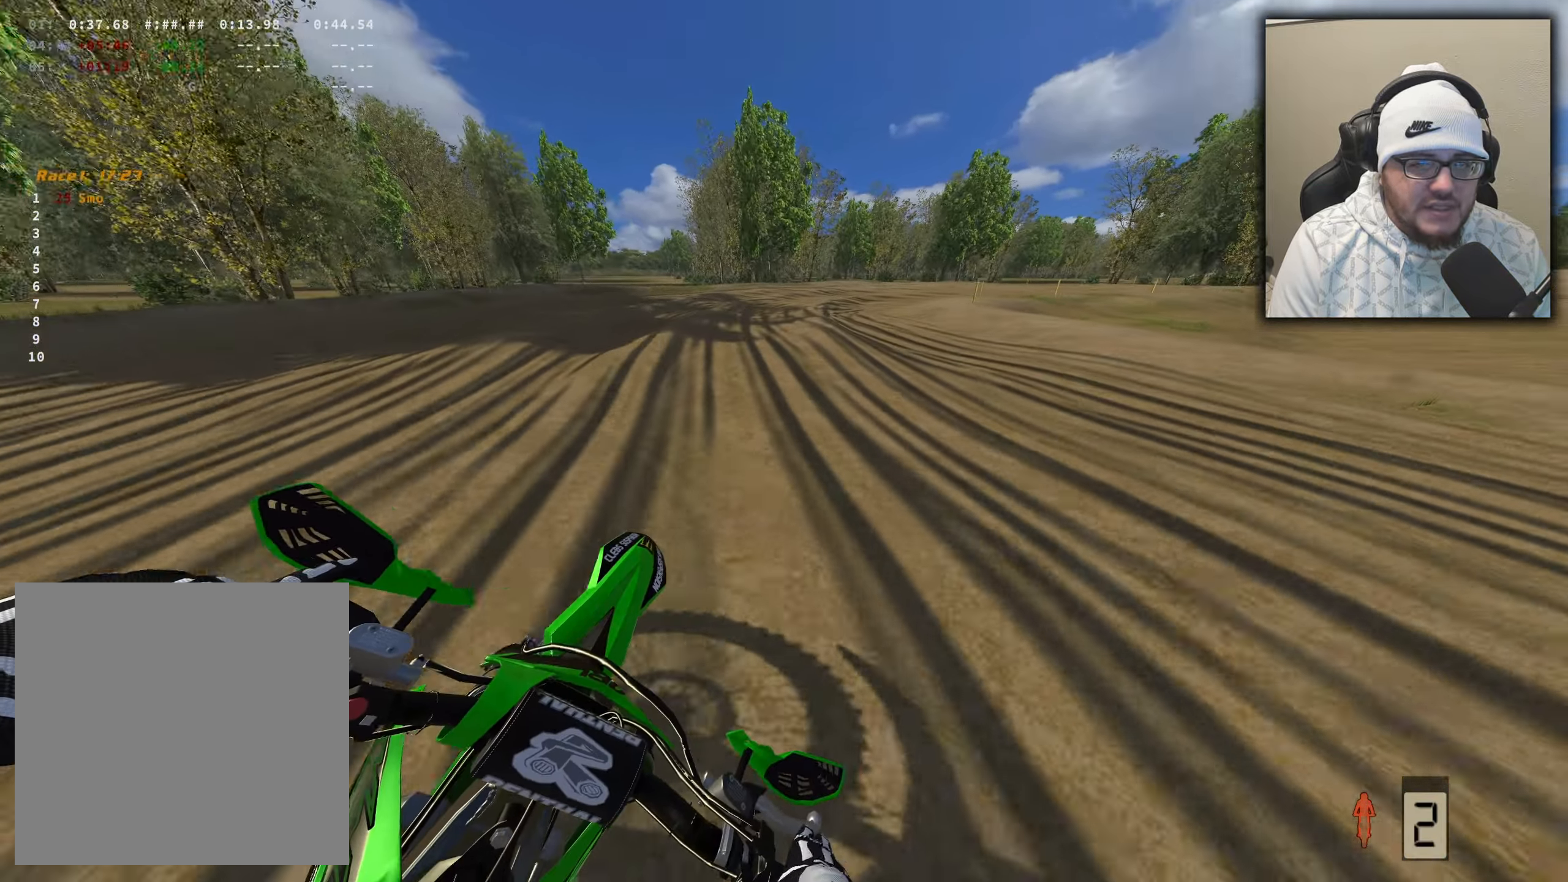
{"buttons": [], "left_stick": "right", "right_stick": "down-left", "events": [[100, "R2", "down"], [483, "R2", "up"]]}
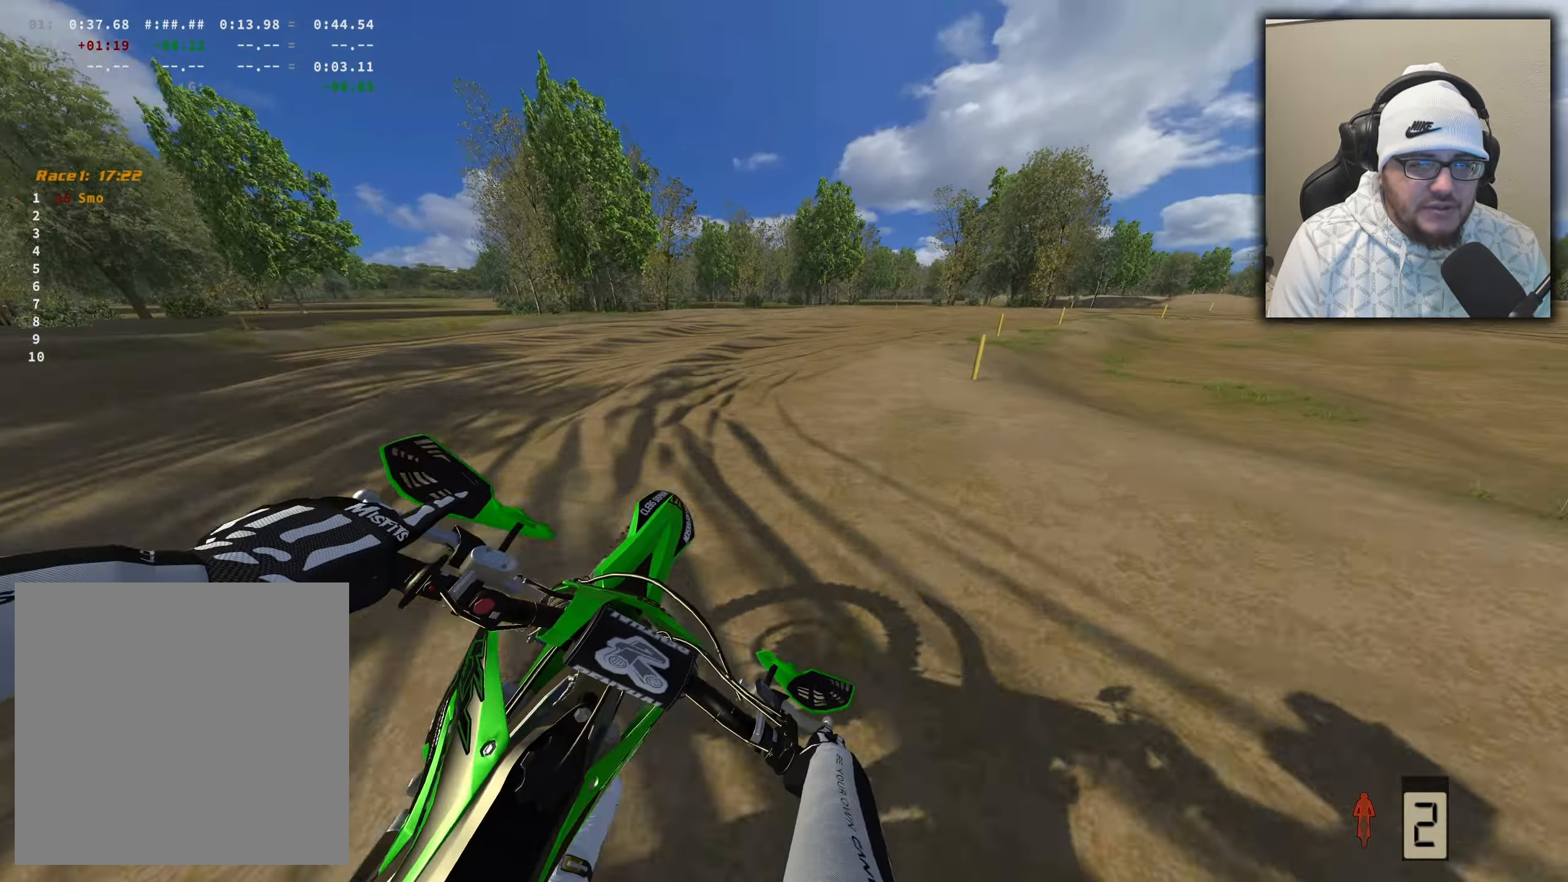
{"buttons": ["R2"], "left_stick": "right", "right_stick": "down-left", "events": [[233, "R2", "down"]]}
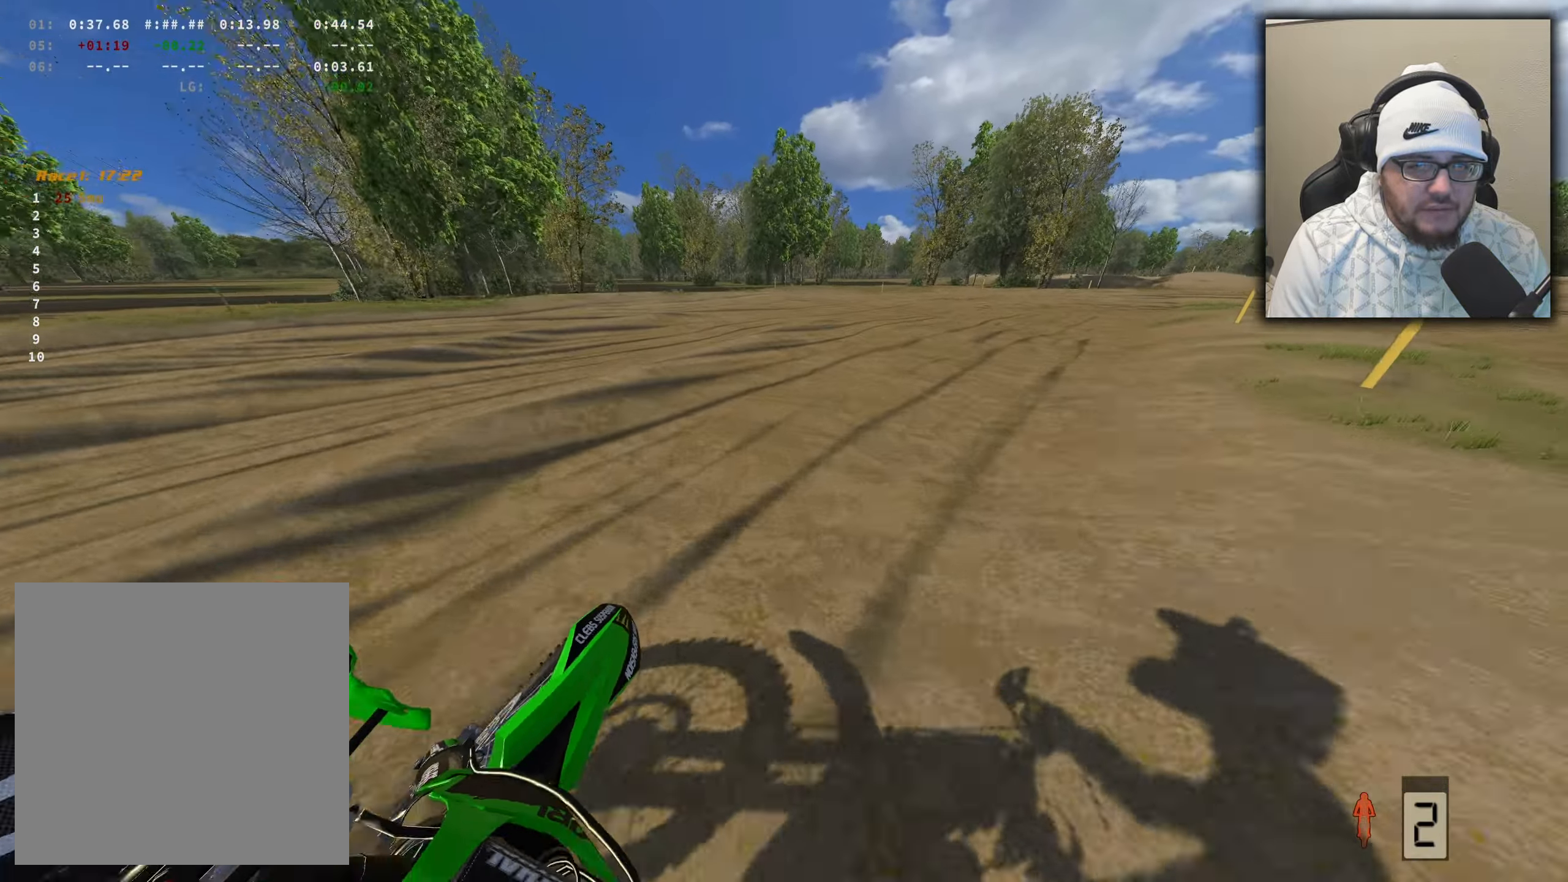
{"buttons": ["R2"], "left_stick": "right", "right_stick": "down-left", "events": [[250, "R2", "up"], [433, "R2", "down"]]}
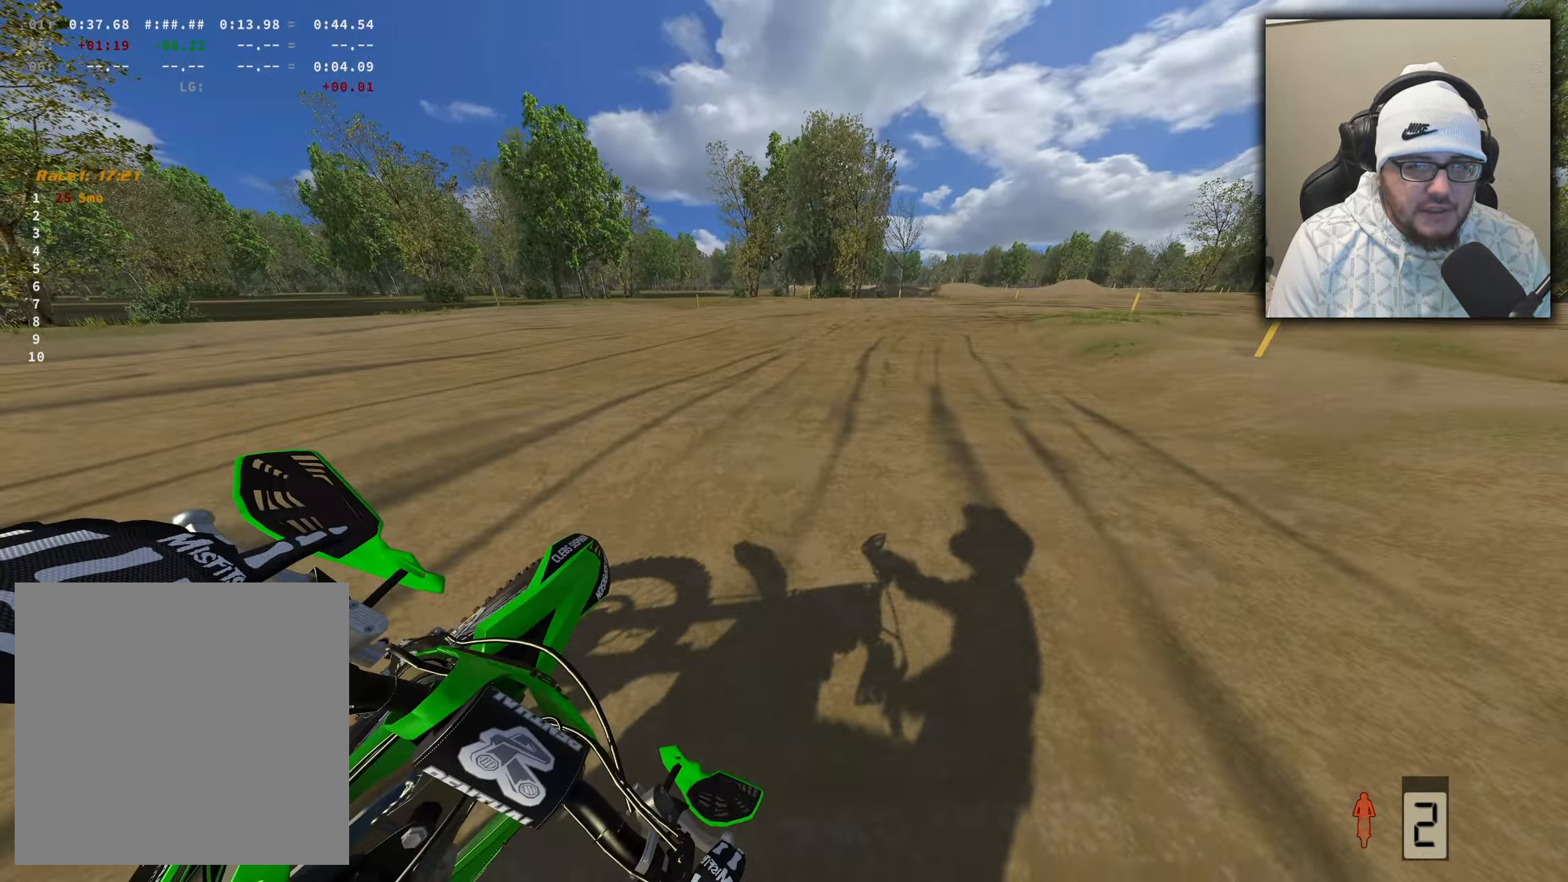
{"buttons": ["R2"], "left_stick": "right", "right_stick": "down-left", "events": []}
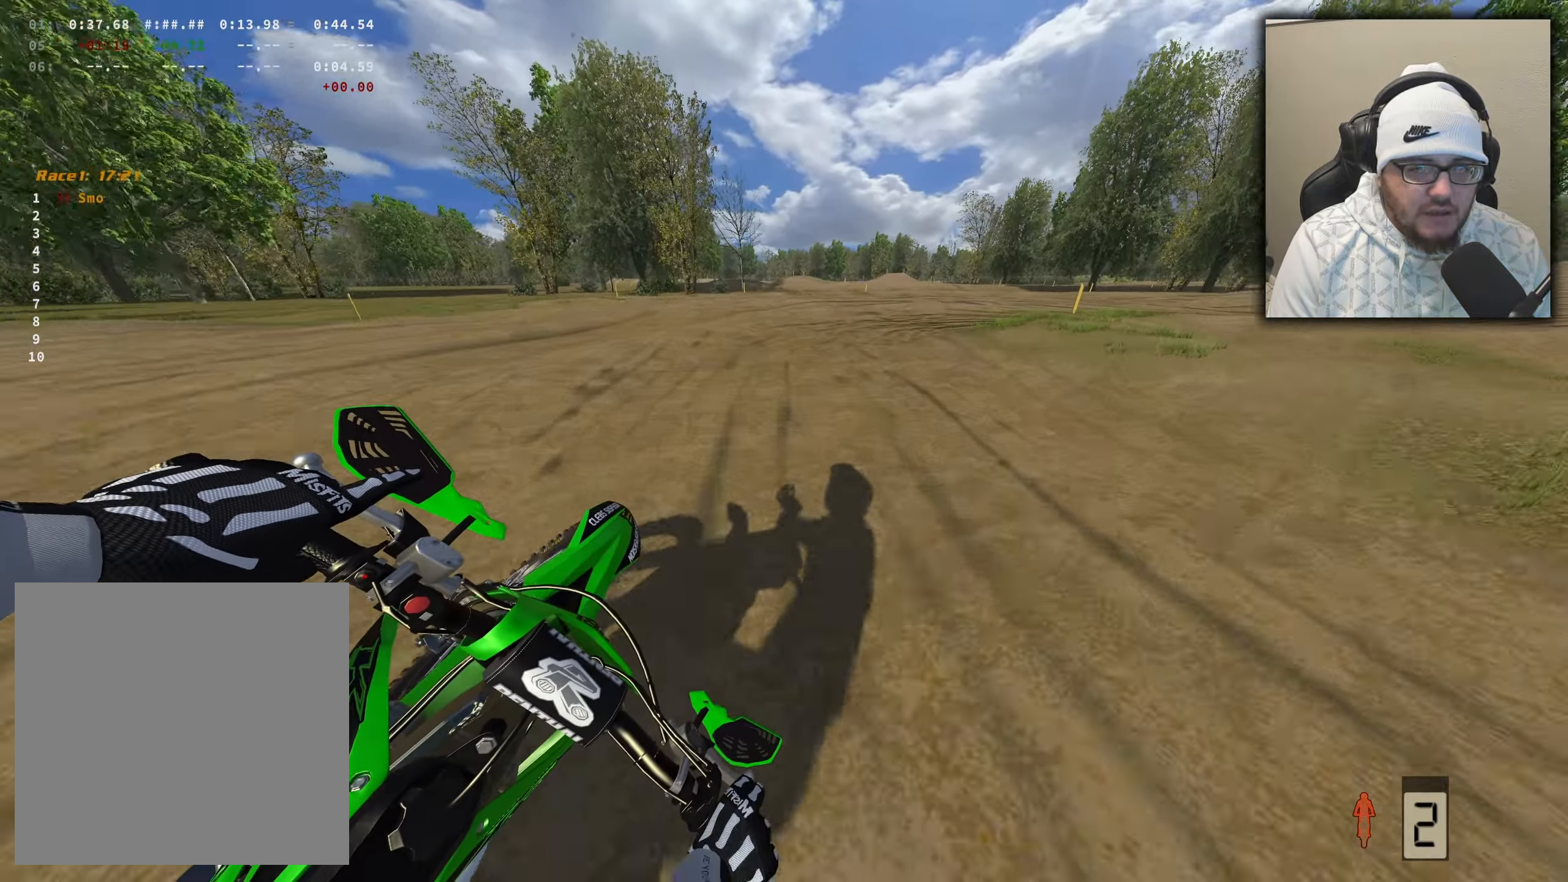
{"buttons": ["R2"], "left_stick": "right", "right_stick": "down-left", "events": [[100, "R2", "up"], [483, "R2", "down"]]}
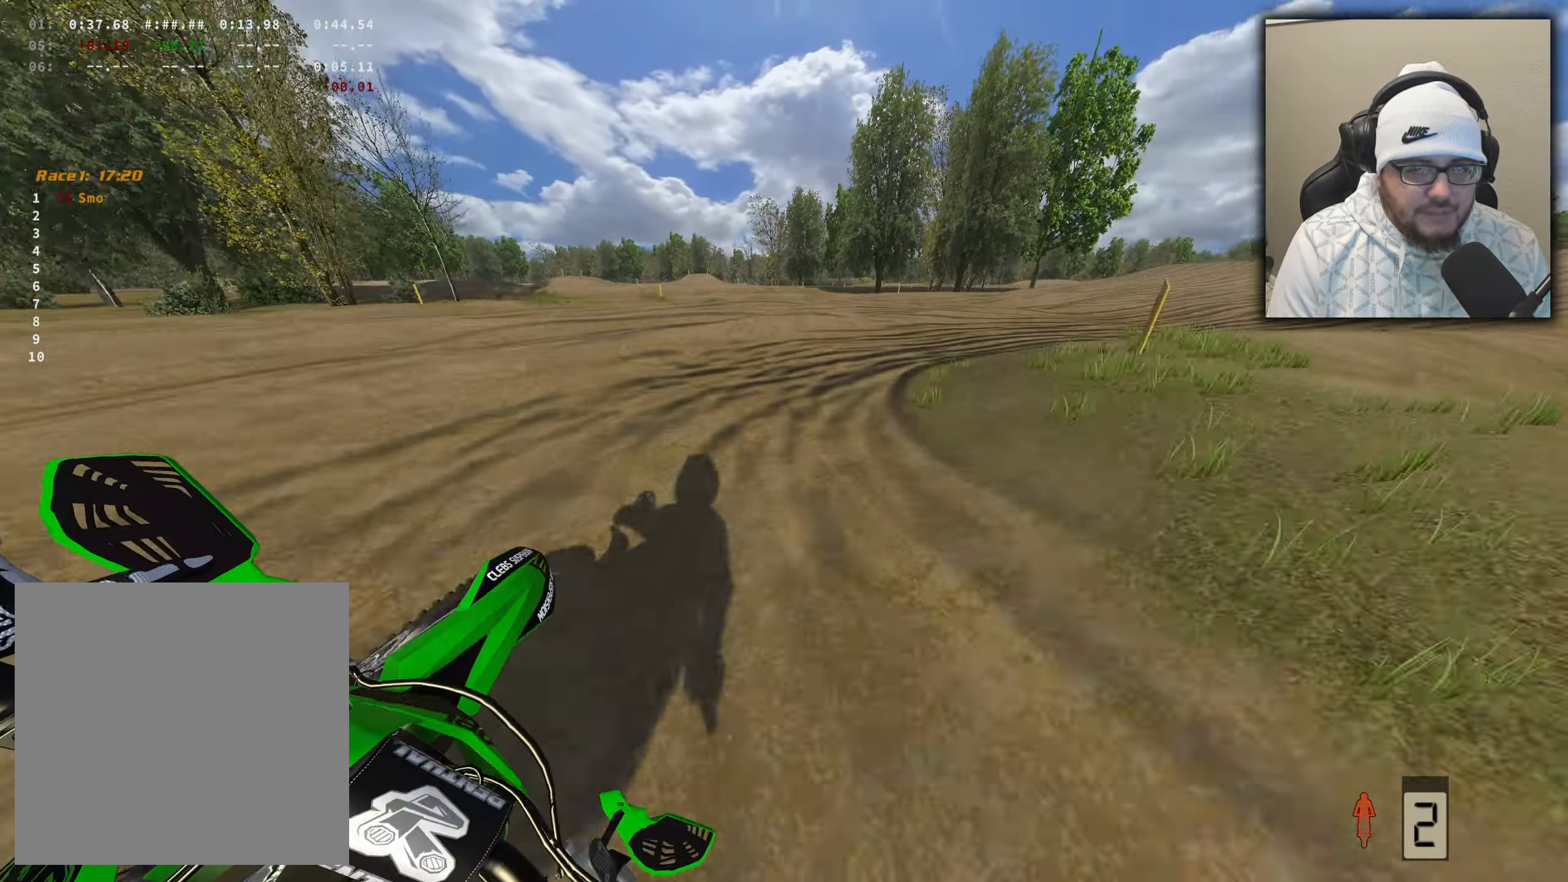
{"buttons": ["R2"], "left_stick": "right", "right_stick": "down-left", "events": []}
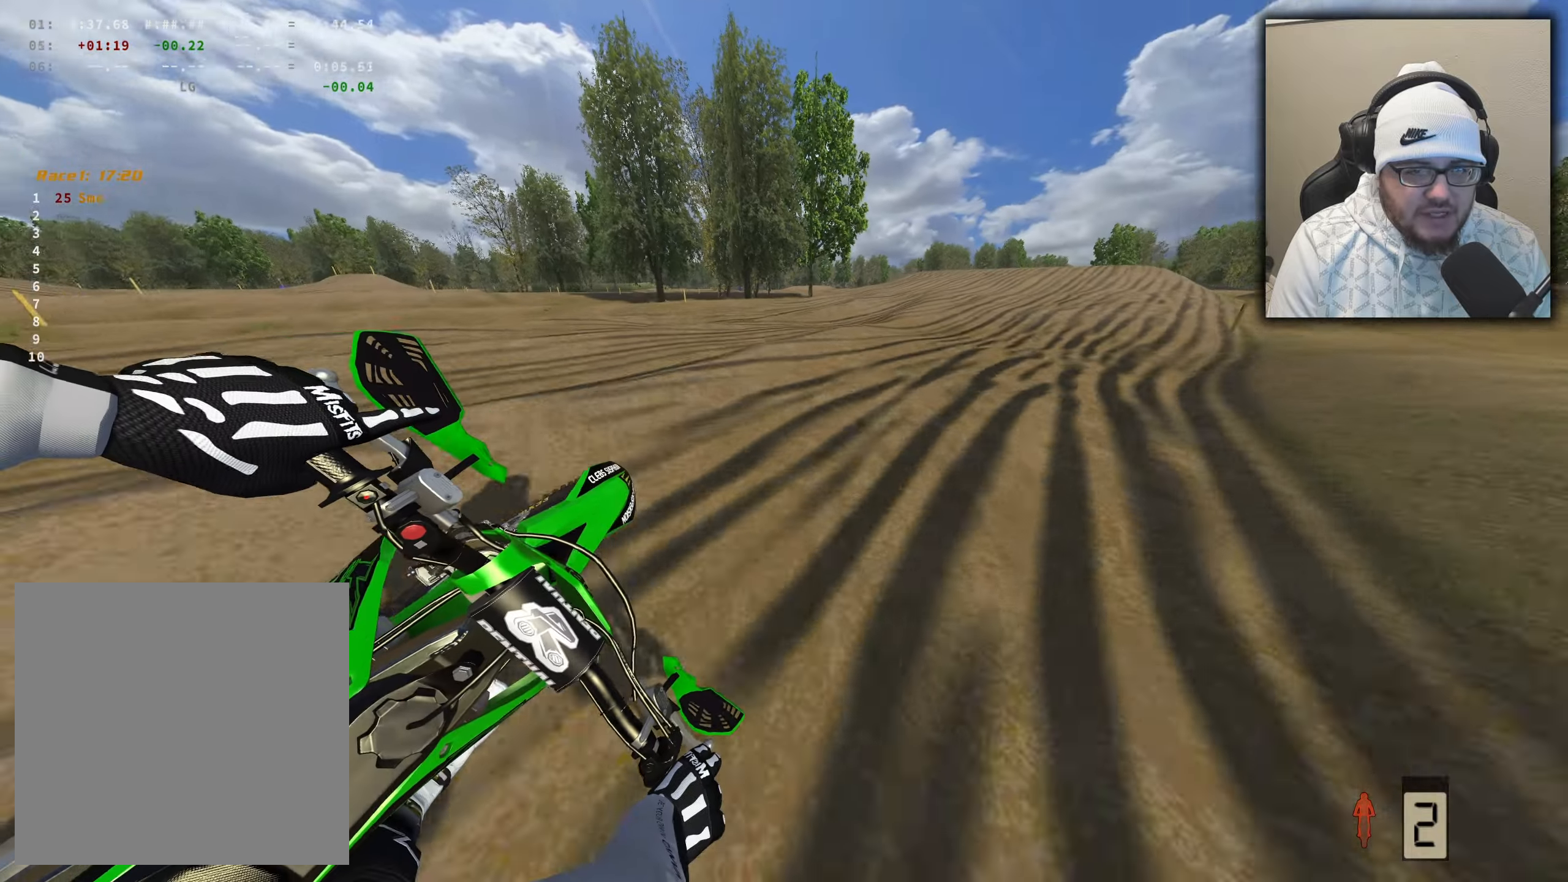
{"buttons": ["R2"], "left_stick": "center", "right_stick": "center", "events": [[367, "left_stick", "center"], [417, "right_stick", "center"]]}
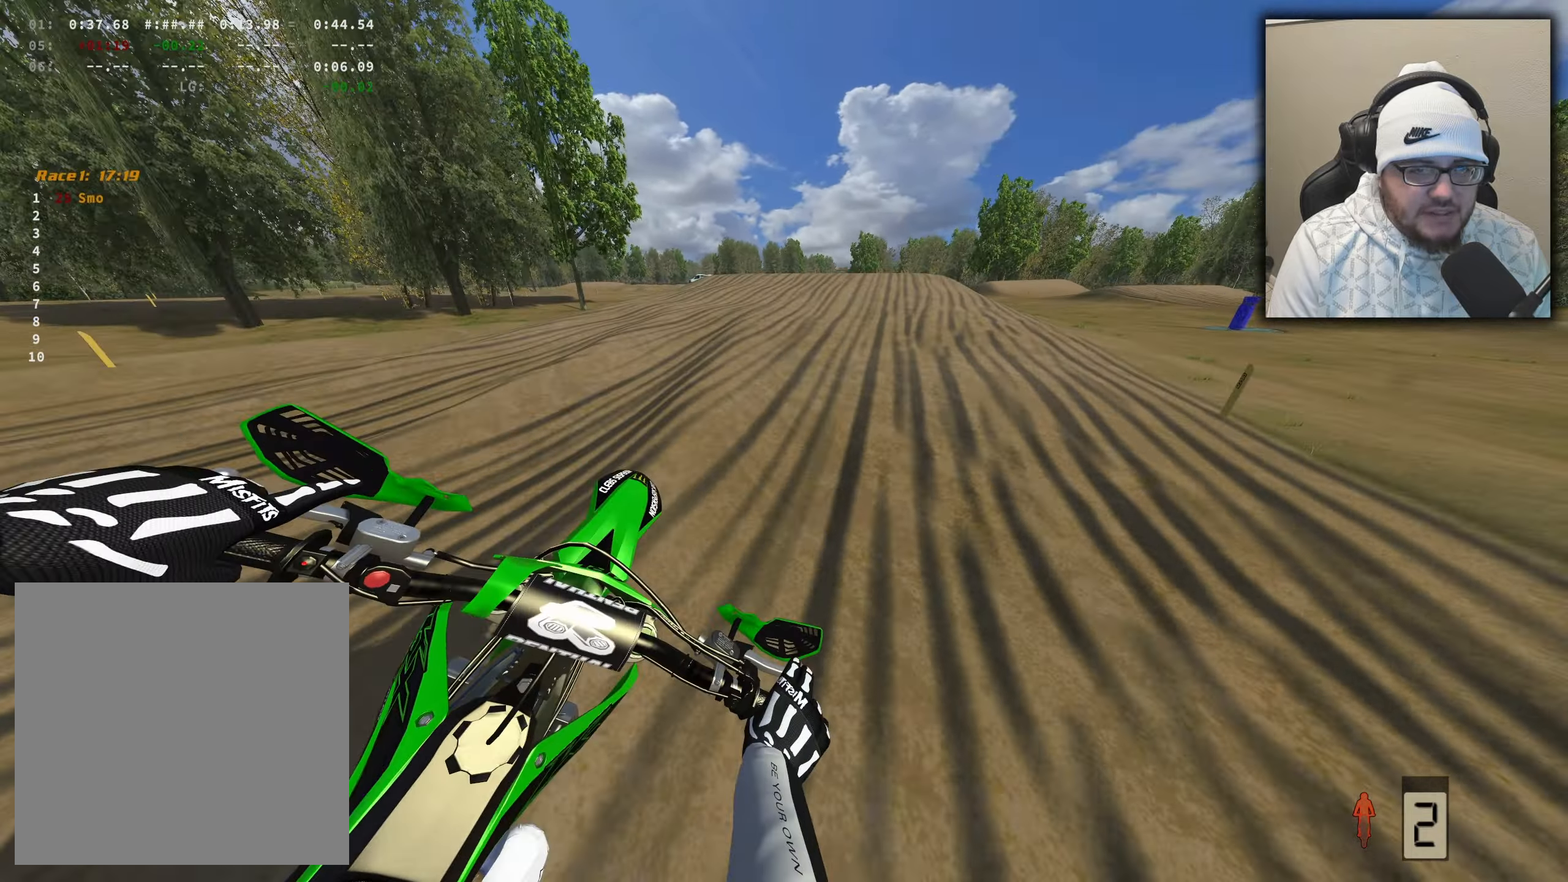
{"buttons": [], "left_stick": "left", "right_stick": "center"}
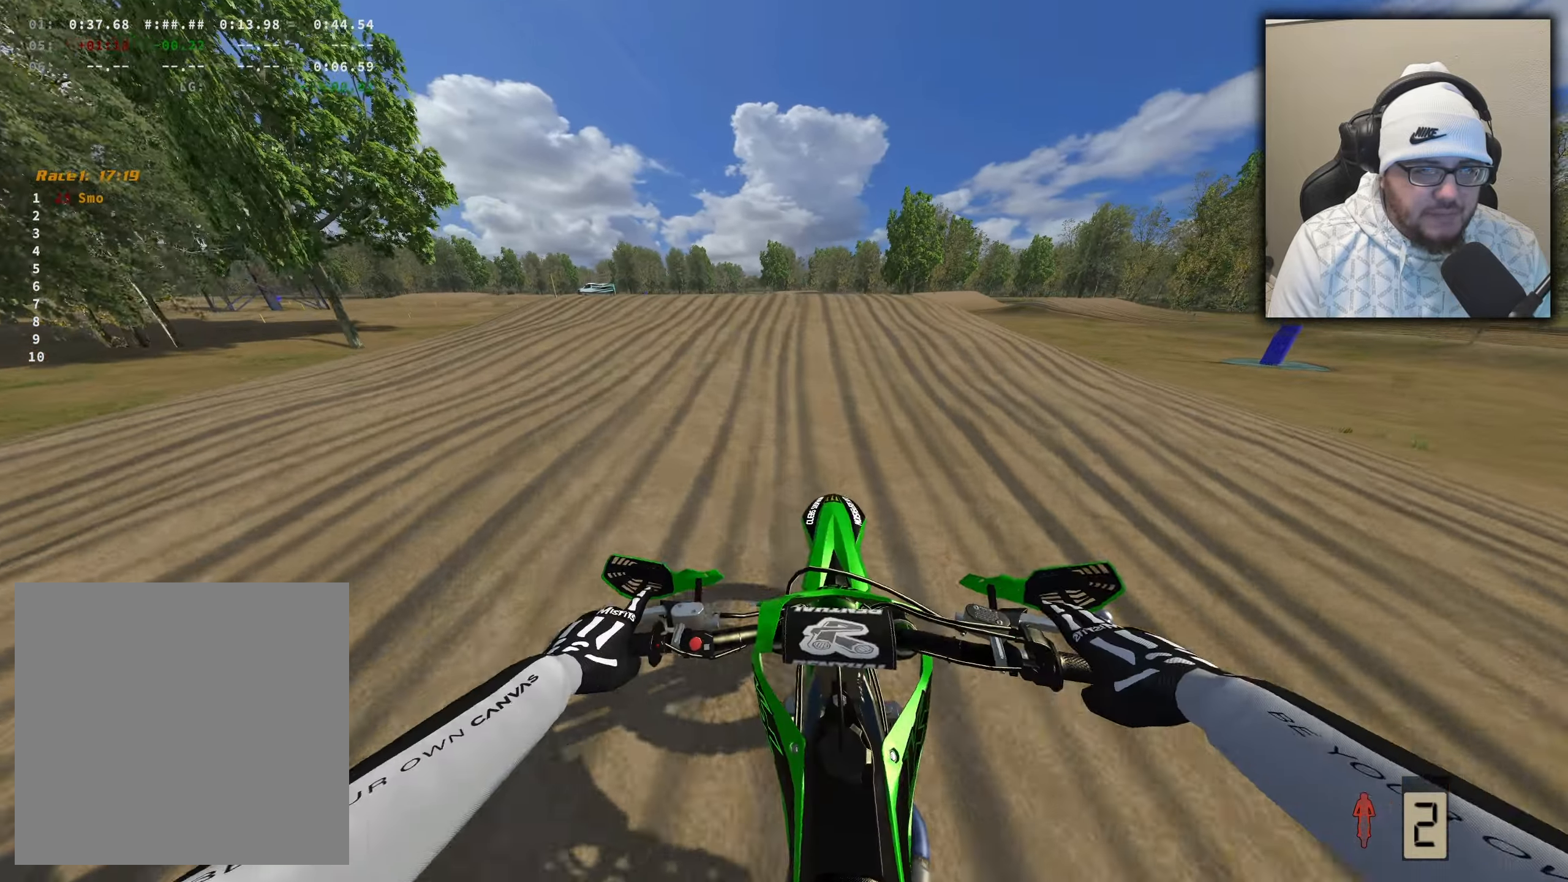
{"buttons": [], "left_stick": "left", "right_stick": "center", "events": [[84, "R2", "down"], [334, "R2", "up"]]}
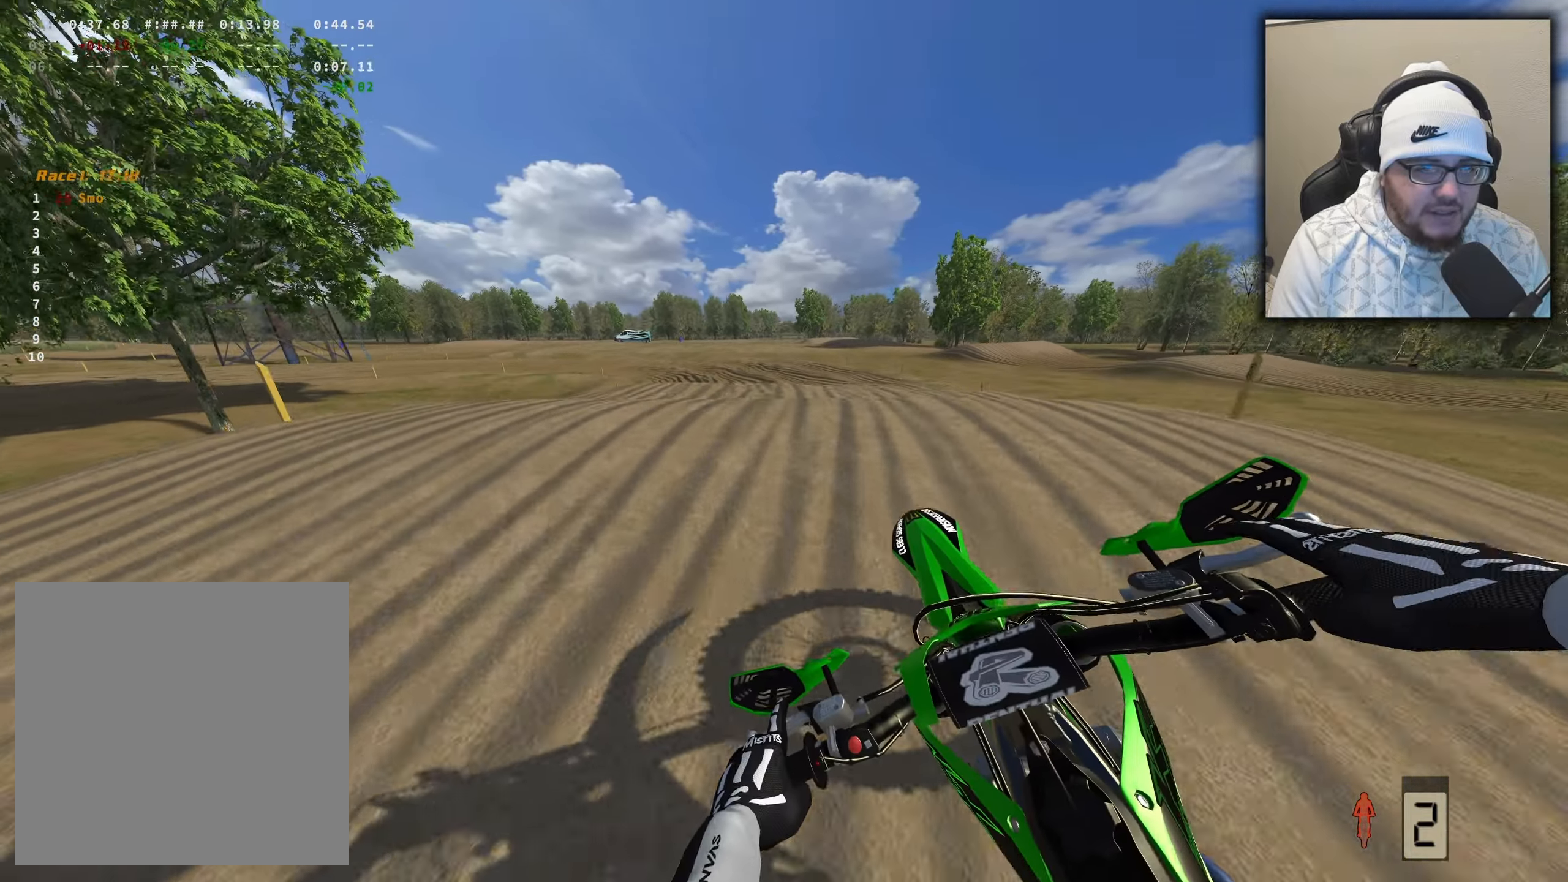
{"buttons": [], "left_stick": "left", "right_stick": "center", "events": [[17, "R2", "down"], [184, "R2", "up"]]}
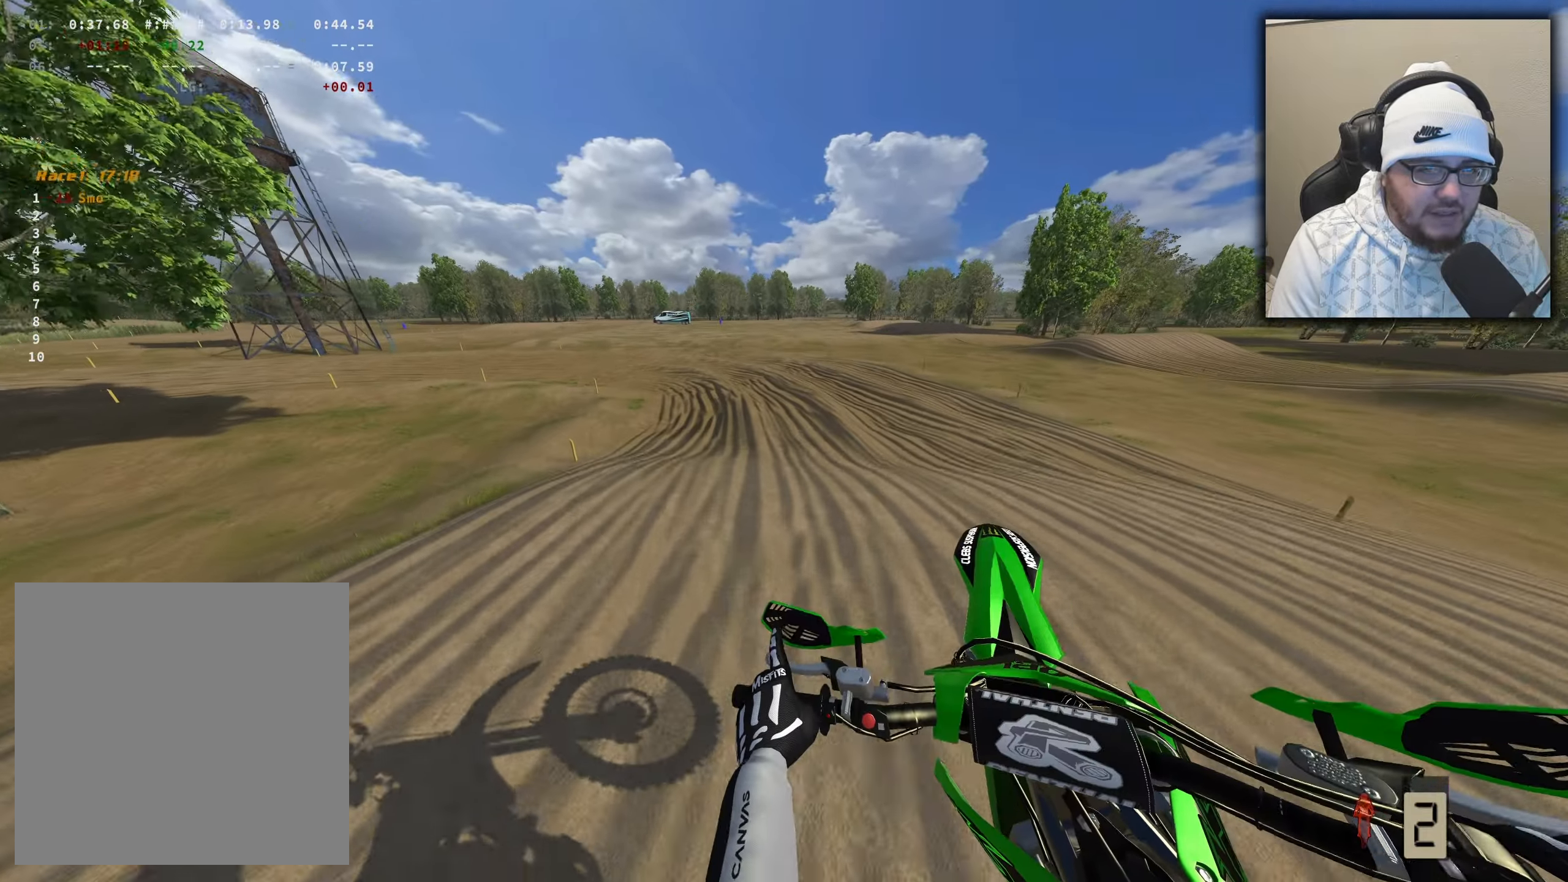
{"buttons": ["R2"], "left_stick": "left", "right_stick": "center", "events": [[150, "left_stick", "center"], [334, "R2", "down"], [367, "left_stick", "left"]]}
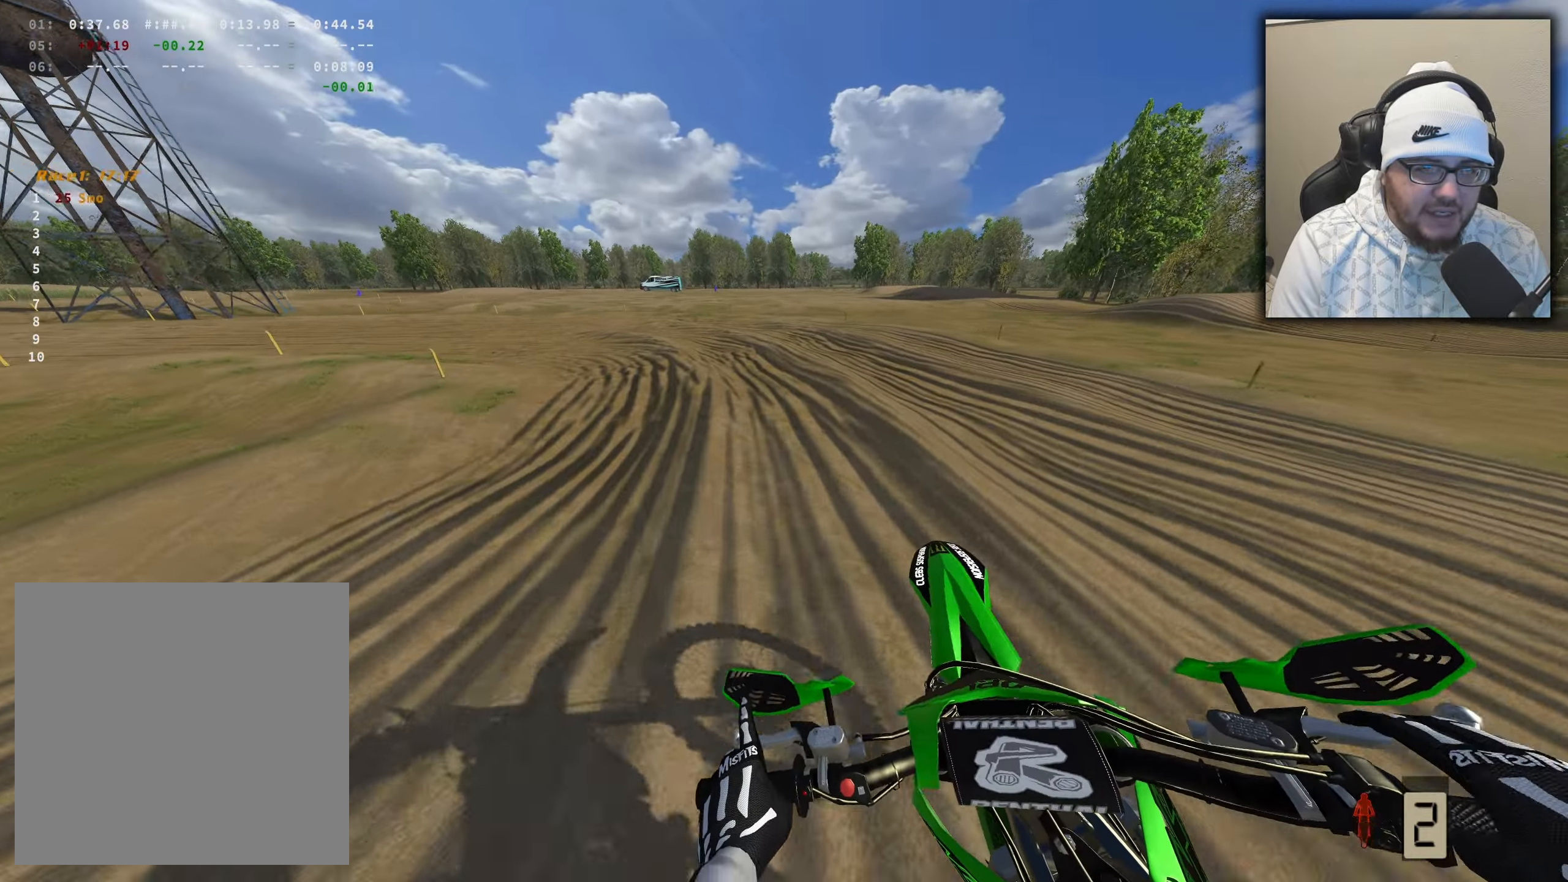
{"buttons": ["R2"], "left_stick": "left", "right_stick": "center", "events": [[34, "R2", "up"], [267, "R2", "down"]]}
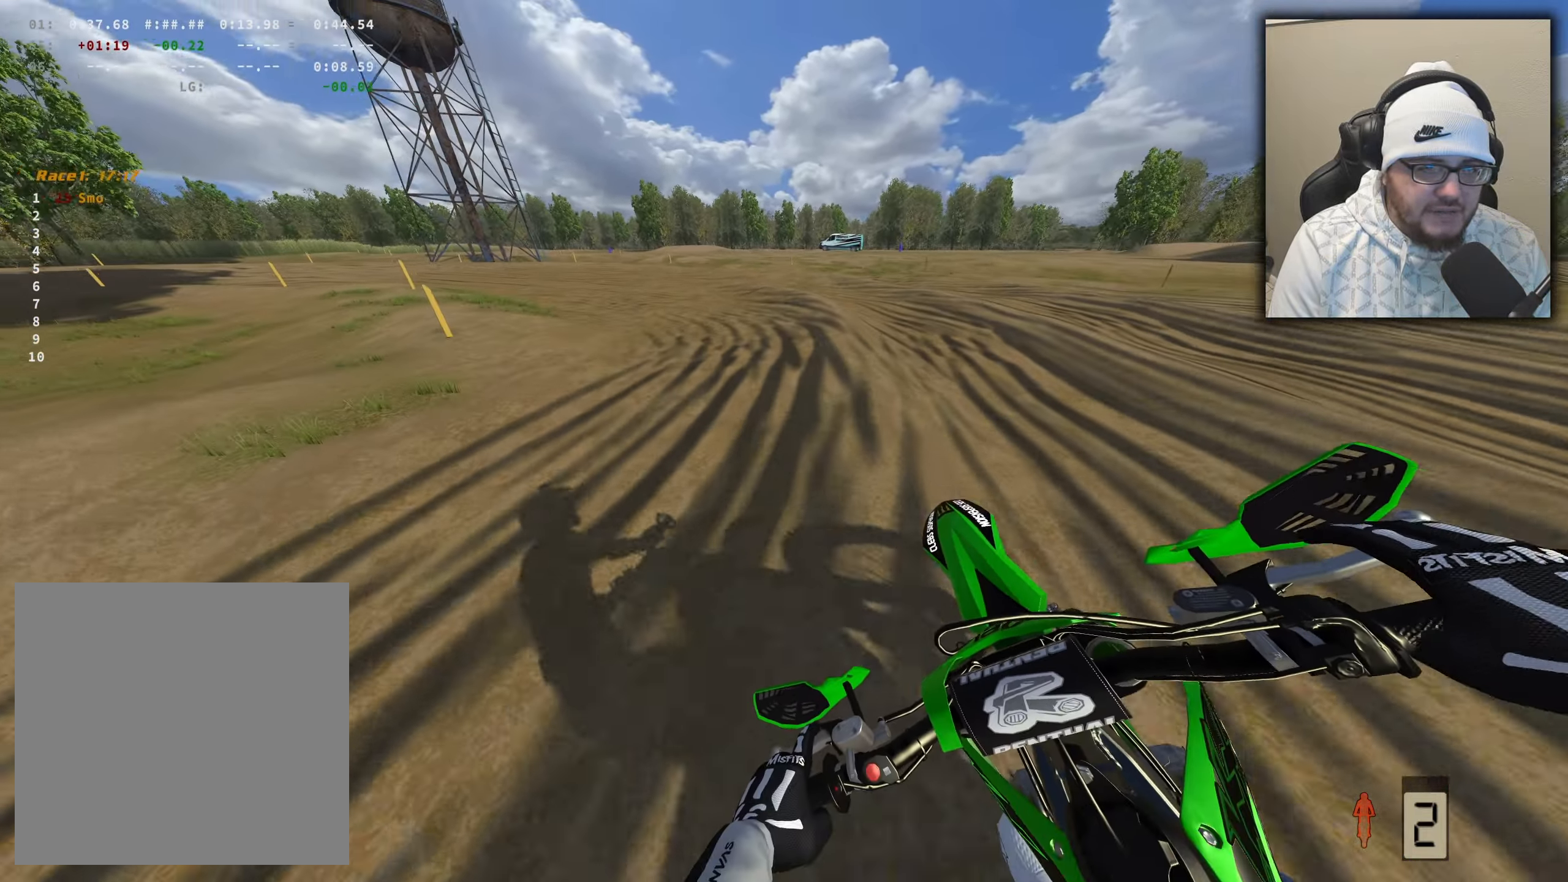
{"buttons": ["R2"], "left_stick": "left", "right_stick": "center", "events": [[34, "R2", "up"], [267, "R2", "down"], [334, "right_stick", "right"], [417, "right_stick", "center"]]}